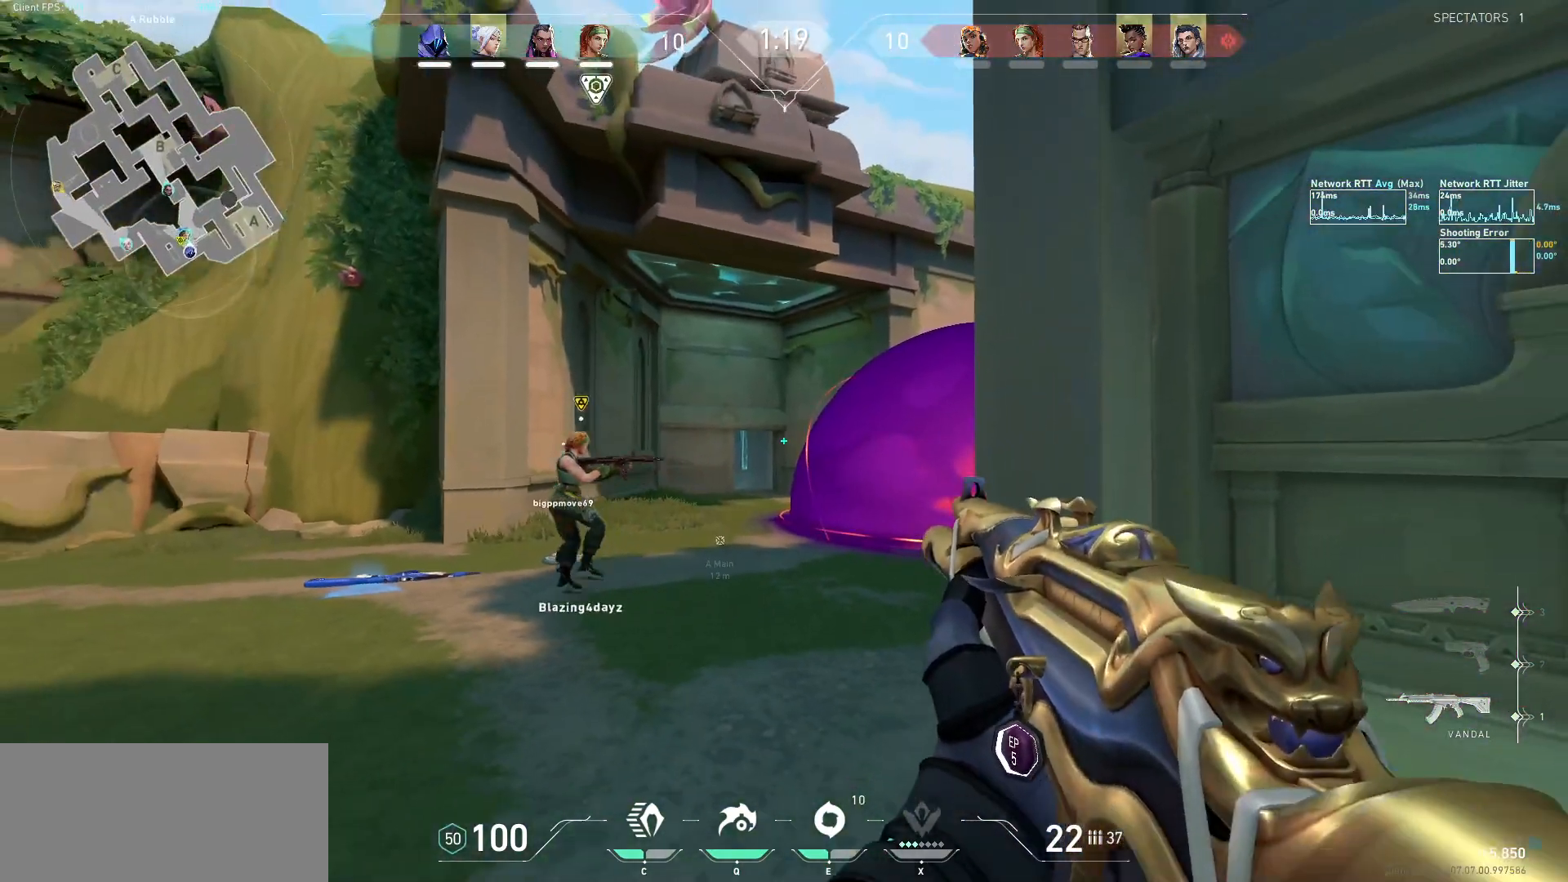
Gameplay with keyboard and mouse; each line is a JSON object with the keys and mouse buttons held at the frame after it. "events" lists presses ("down") and releases ("up") of "a", "ctrl", "d", "e", "f", "q", "r", "s", "shift", "space", "tab", "w", "mouse_left", "mouse_wheel", "mouse_right", "mouse_mb4" and "mouse_mb5" between this image and that frame as [ms after this image, input, new state], when the widget could be followed in between. "mouse_left", "mouse_wheel", "mouse_right", "mouse_mb4", "mouse_mb5" = the "left", "wheel", "right", "mb4", "mb5" buttons of the "mouse" list. No other keys are recorded. "wheel" means that the mouse wheel is clicked or scrolled. Not read: mouse_move.
{"keys": ["w"], "mouse": [], "events": [[200, "a", "down"], [200, "d", "up"], [400, "a", "up"], [500, "w", "down"]]}
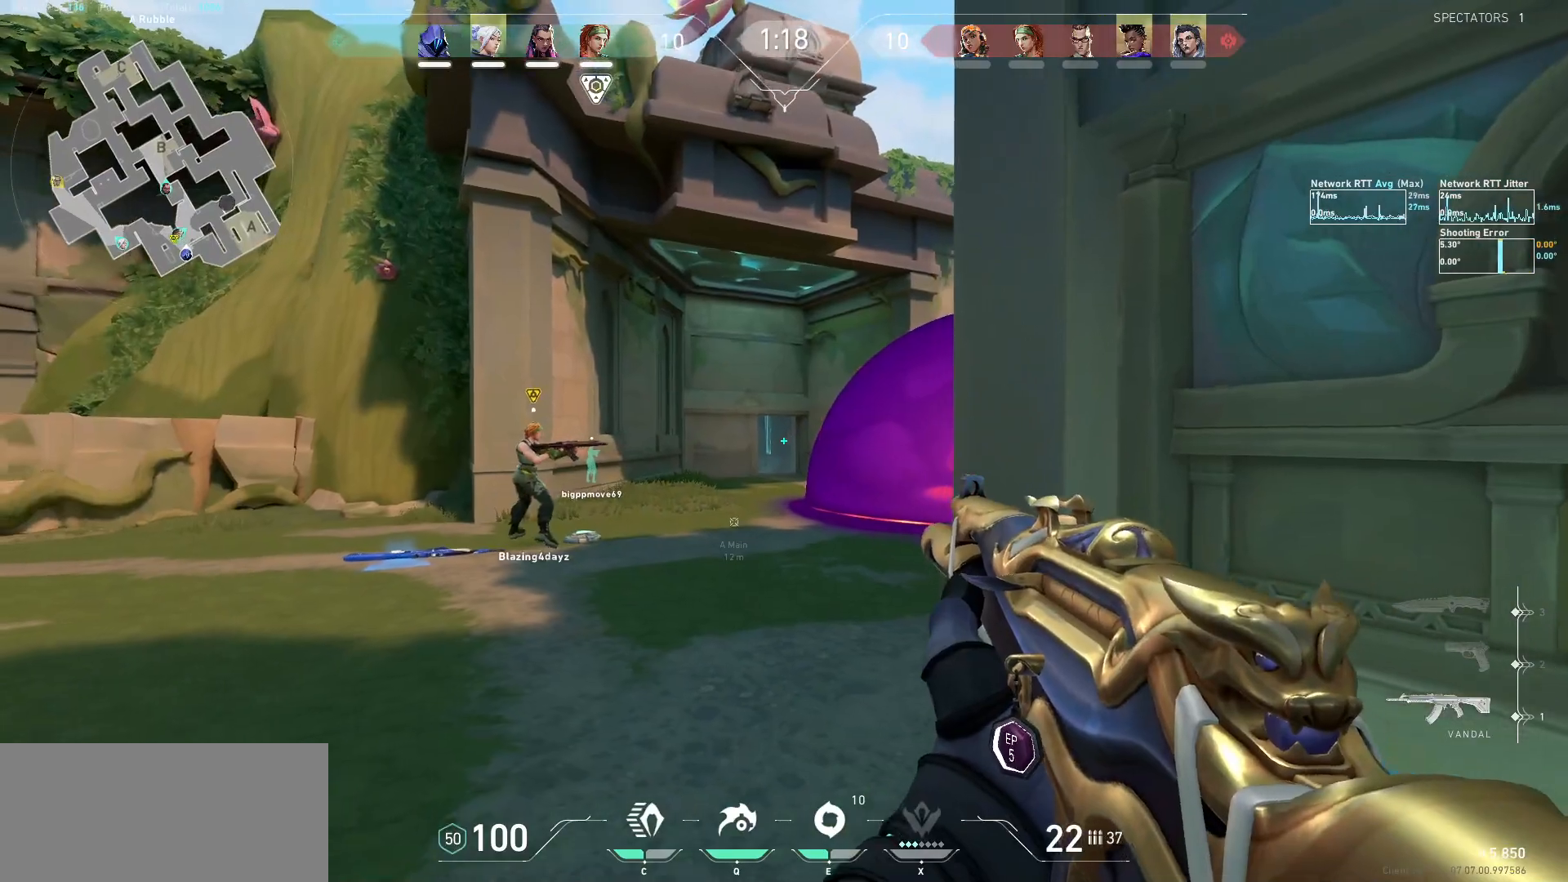
{"keys": ["d", "s"], "mouse": [], "events": [[333, "w", "up"], [367, "d", "down"], [467, "s", "down"]]}
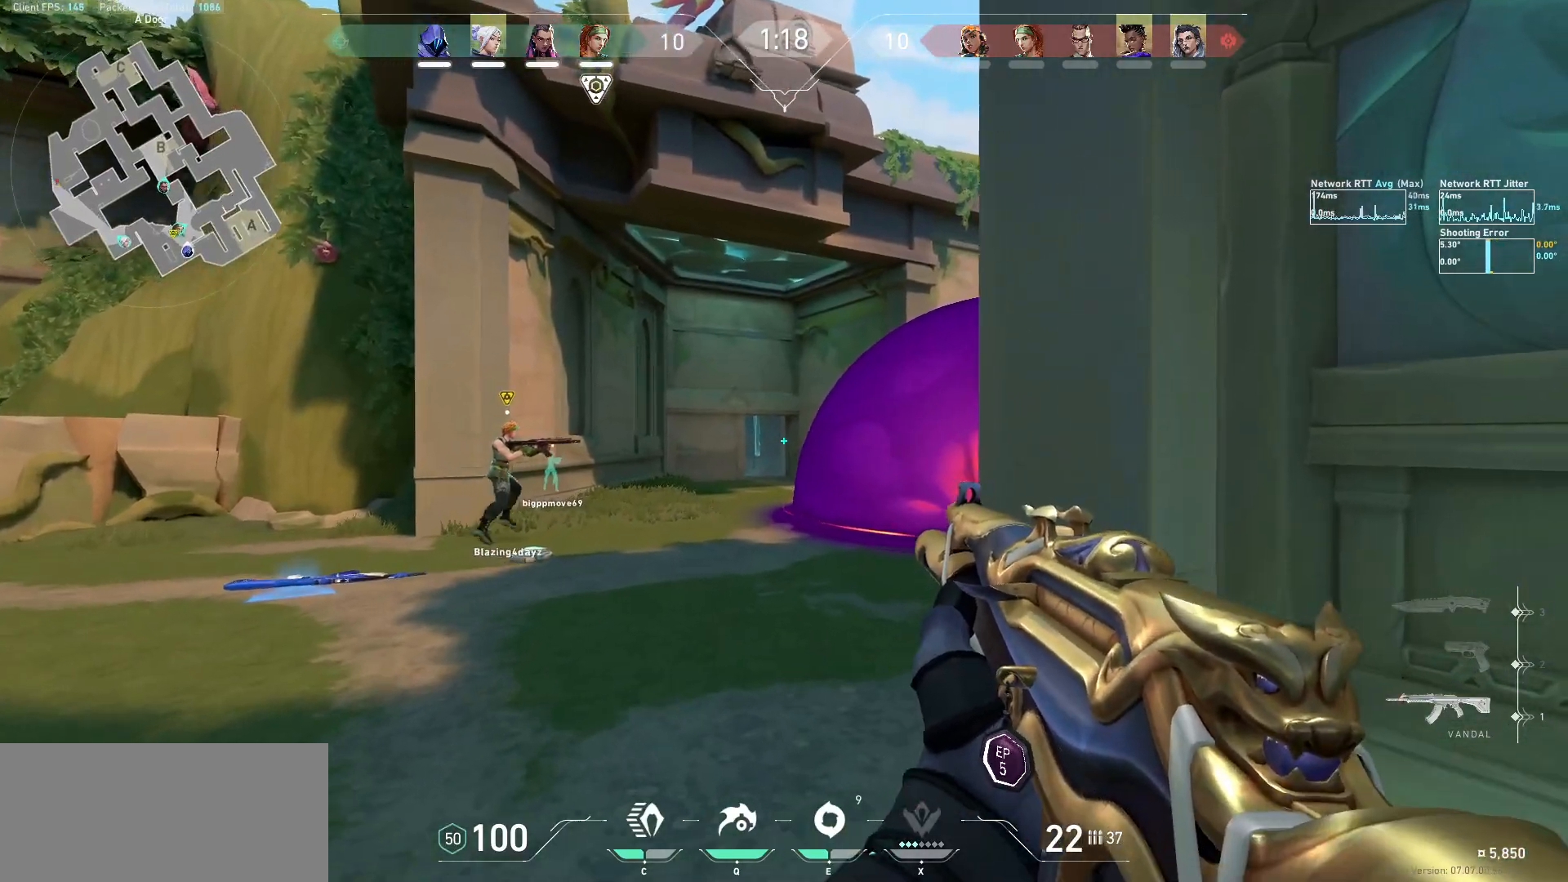
{"keys": ["s"], "mouse": [], "events": [[33, "d", "up"]]}
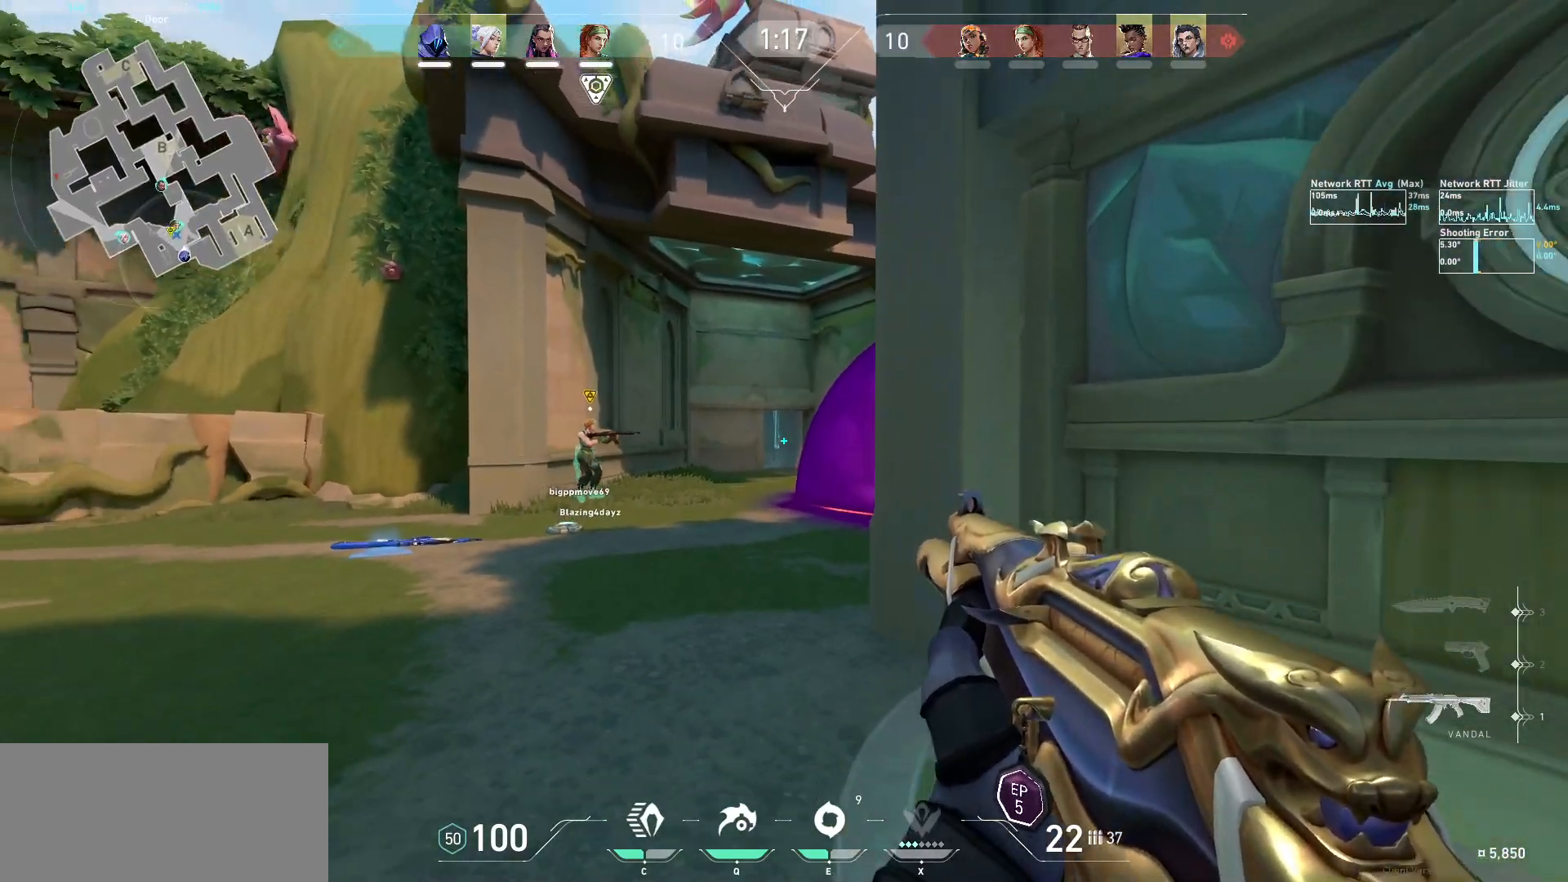
{"keys": ["a", "s"], "mouse": [], "events": [[67, "a", "down"]]}
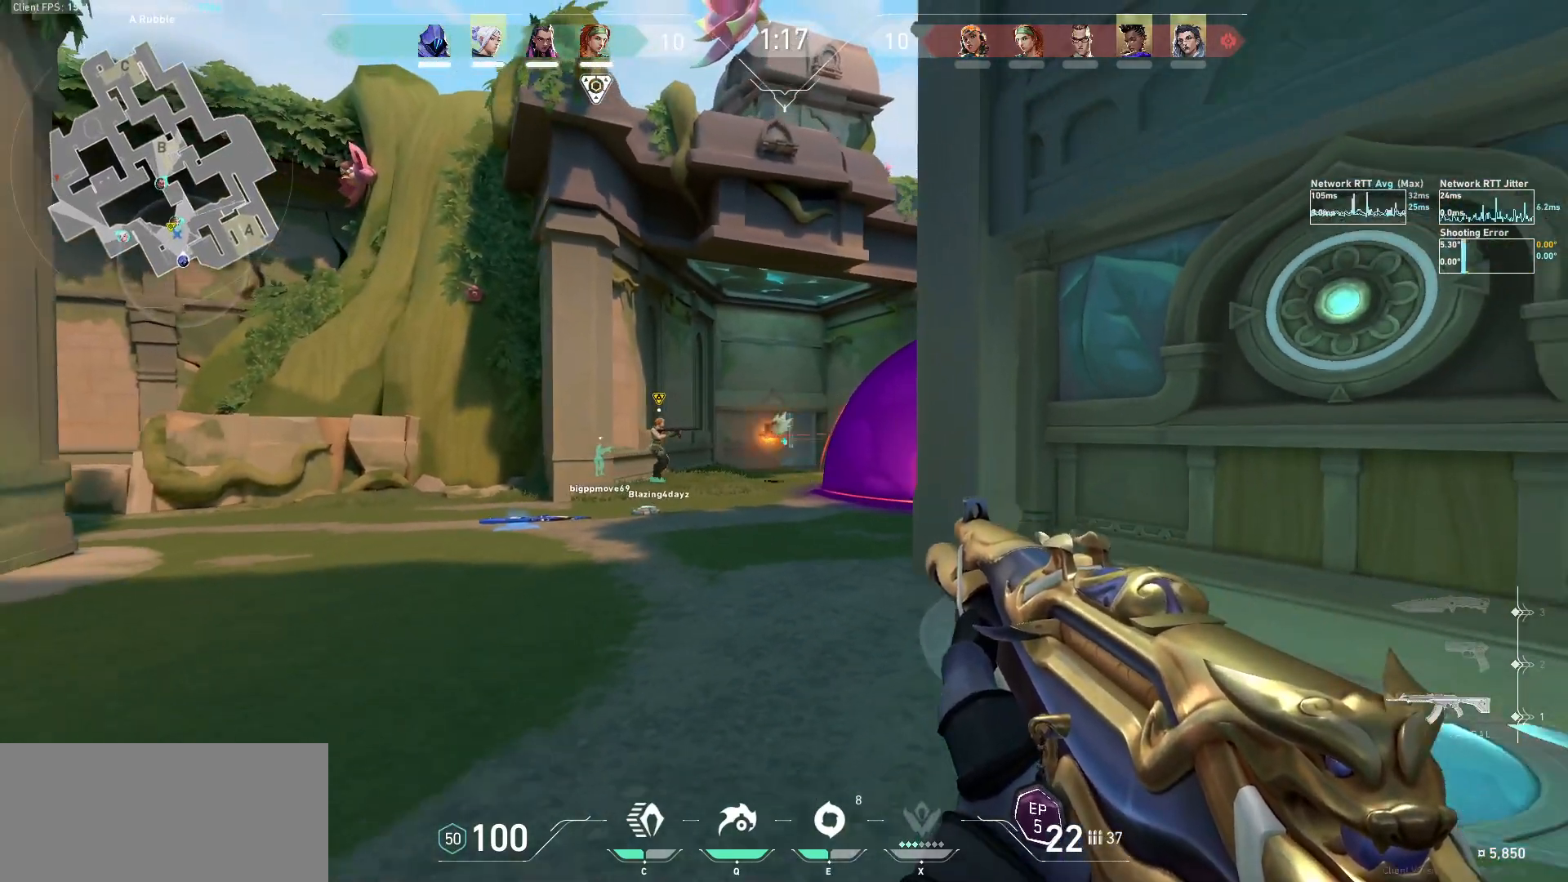
{"keys": ["d"], "mouse": [], "events": [[233, "a", "up"], [300, "d", "down"], [300, "s", "up"], [467, "w", "down"], [500, "w", "up"]]}
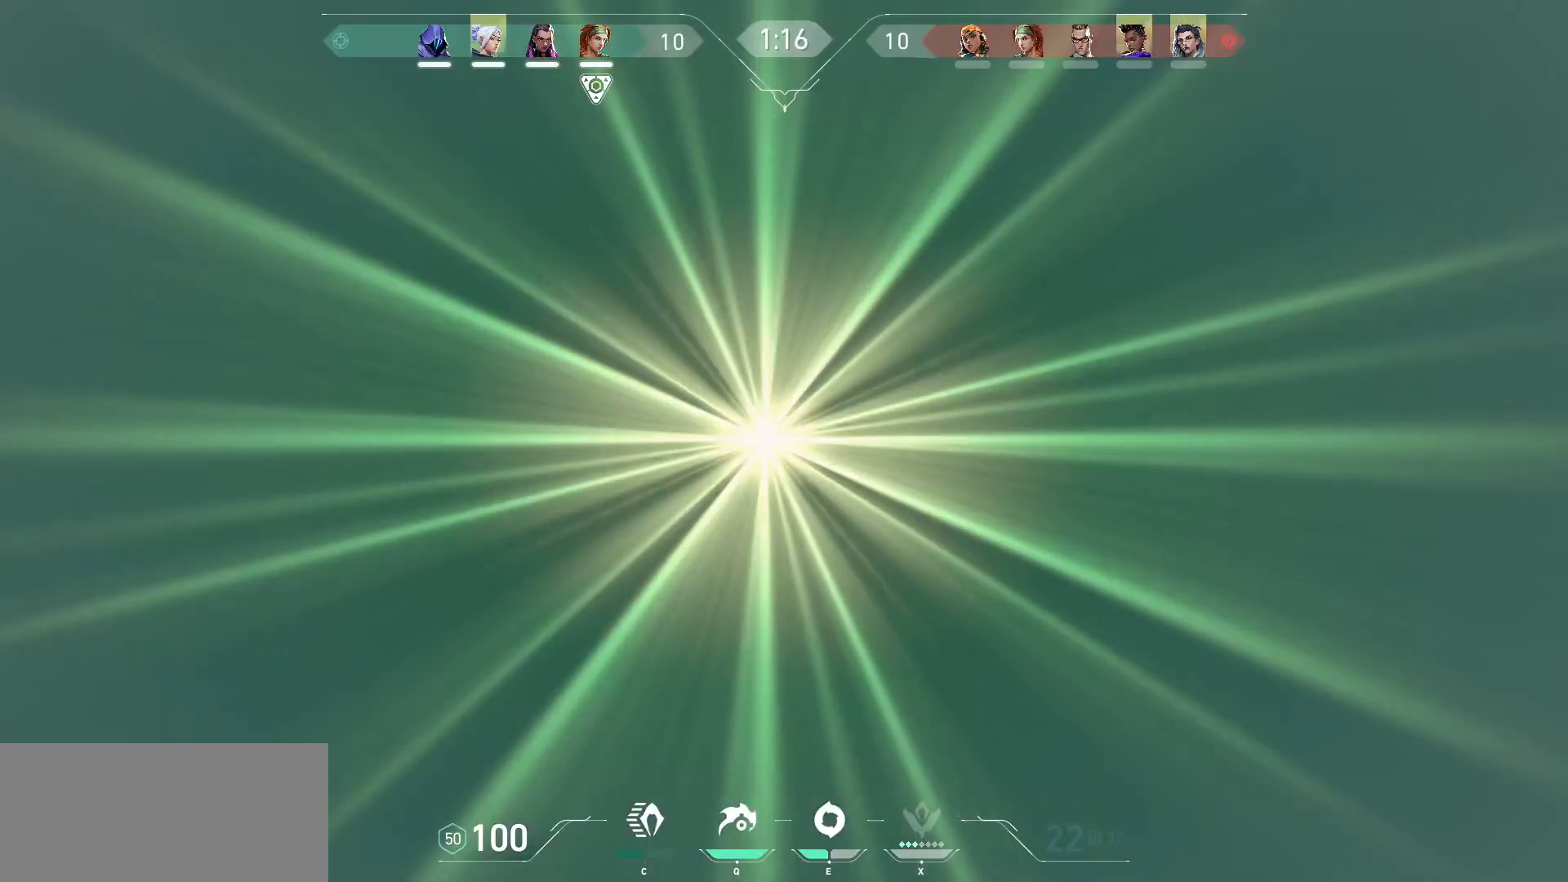
{"keys": ["d"], "mouse": [], "events": []}
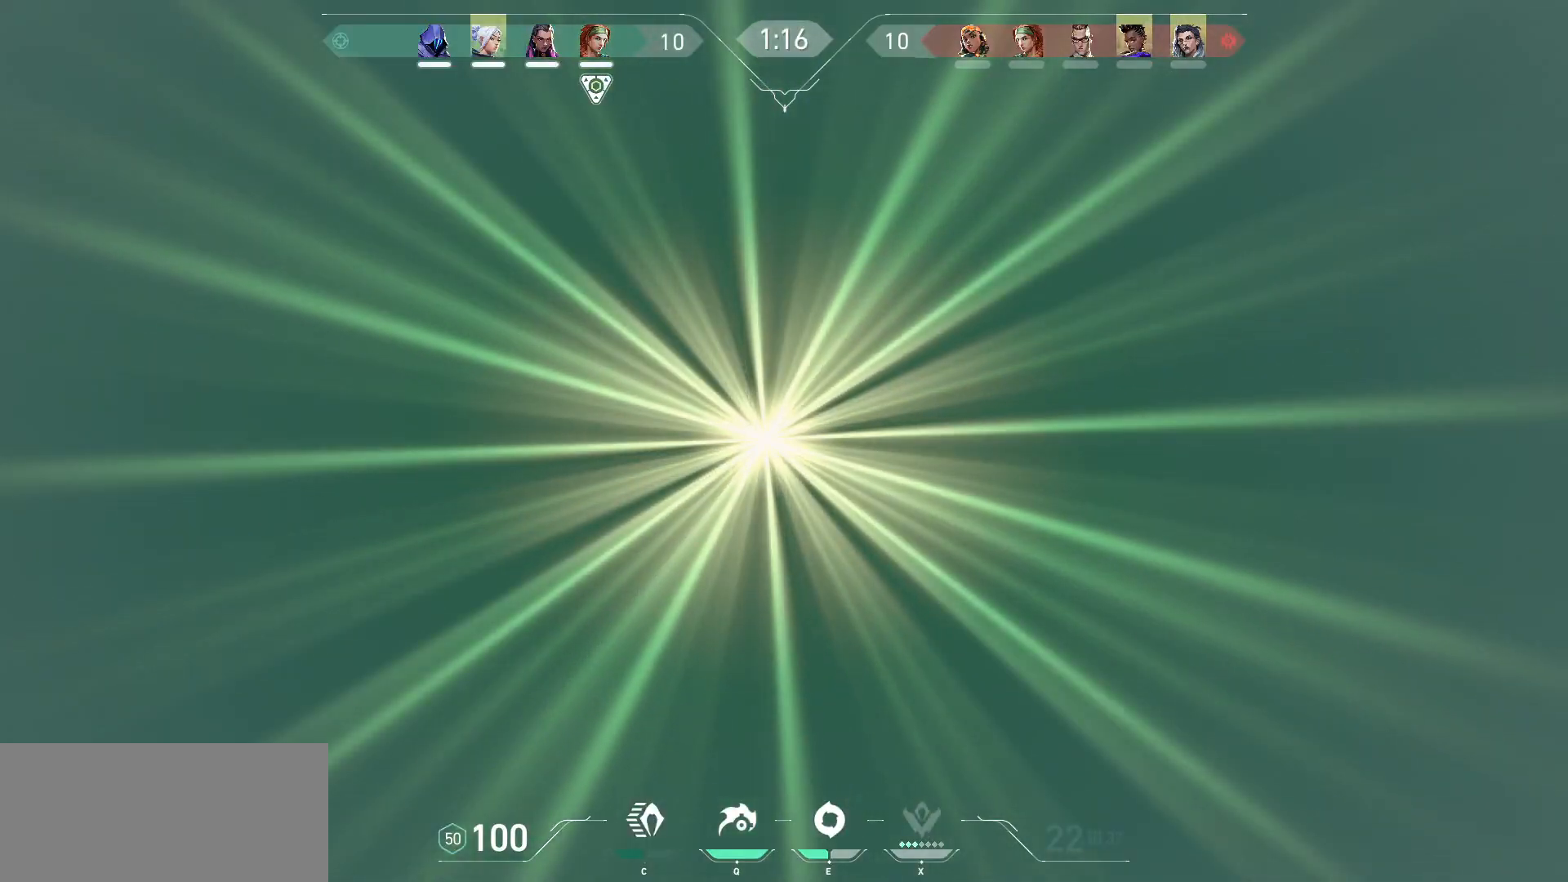
{"keys": ["d"], "mouse": [], "events": []}
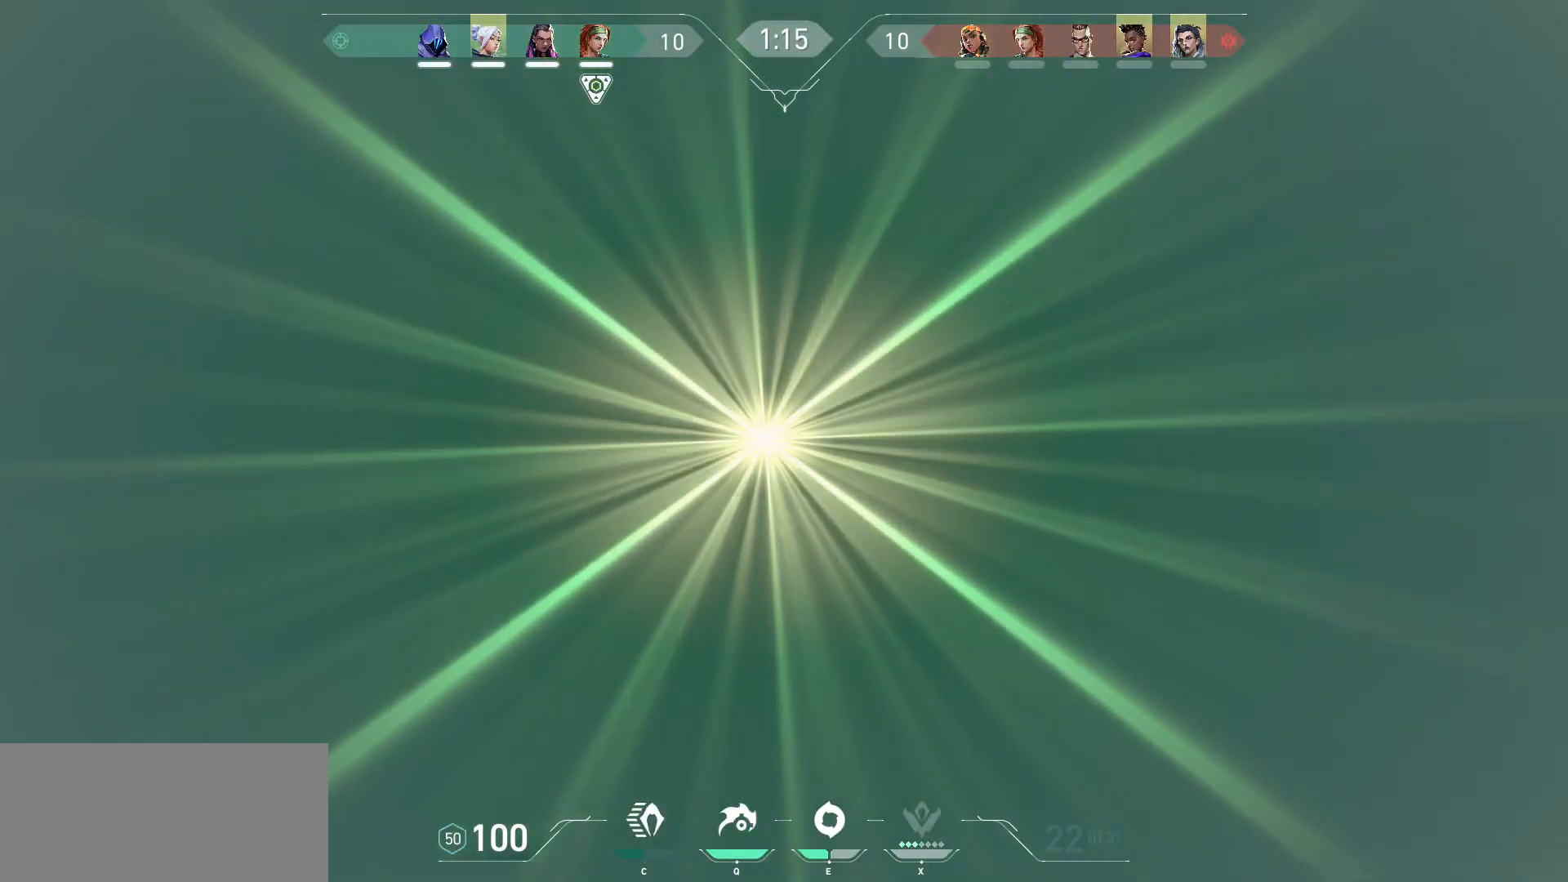
{"keys": [], "mouse": [], "events": [[100, "d", "up"]]}
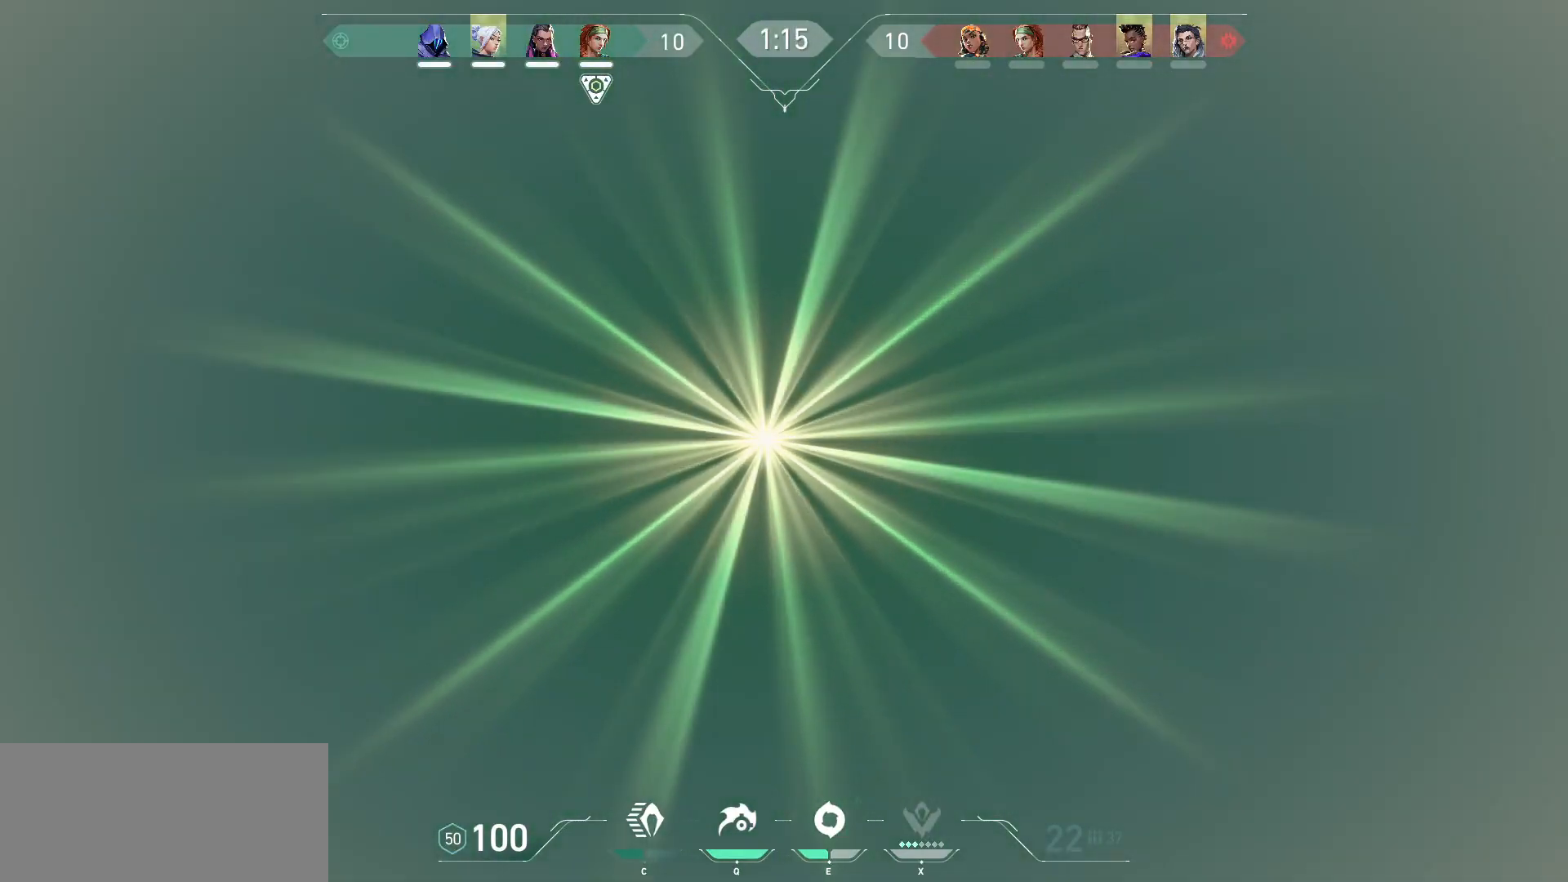
{"keys": ["a"], "mouse": [], "events": [[300, "a", "down"]]}
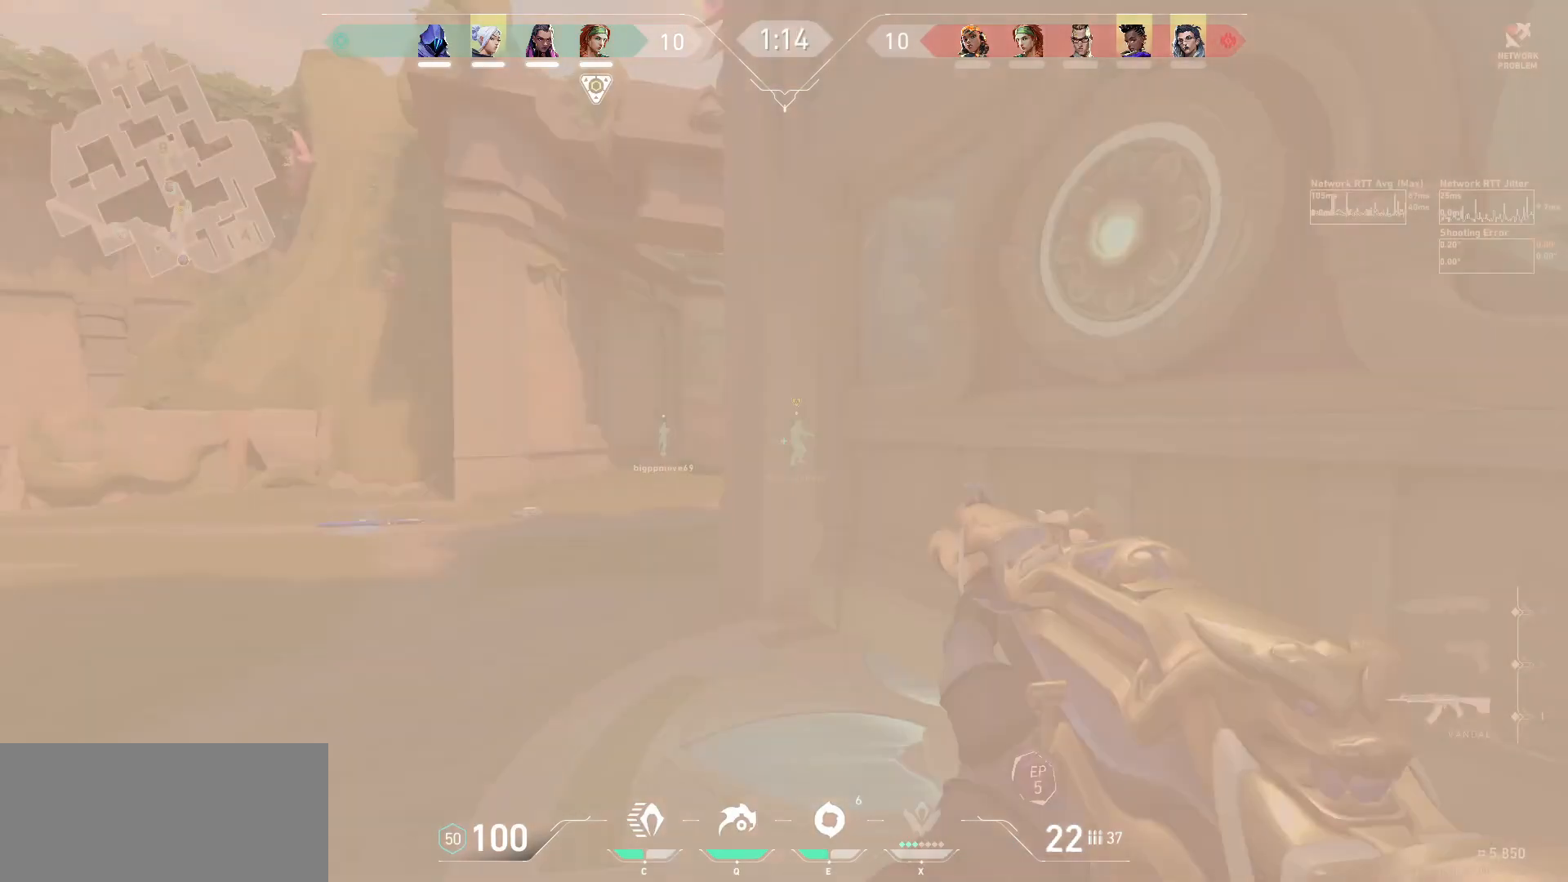
{"keys": ["a", "shift", "w"], "mouse": [], "events": [[100, "shift", "down"], [233, "w", "down"]]}
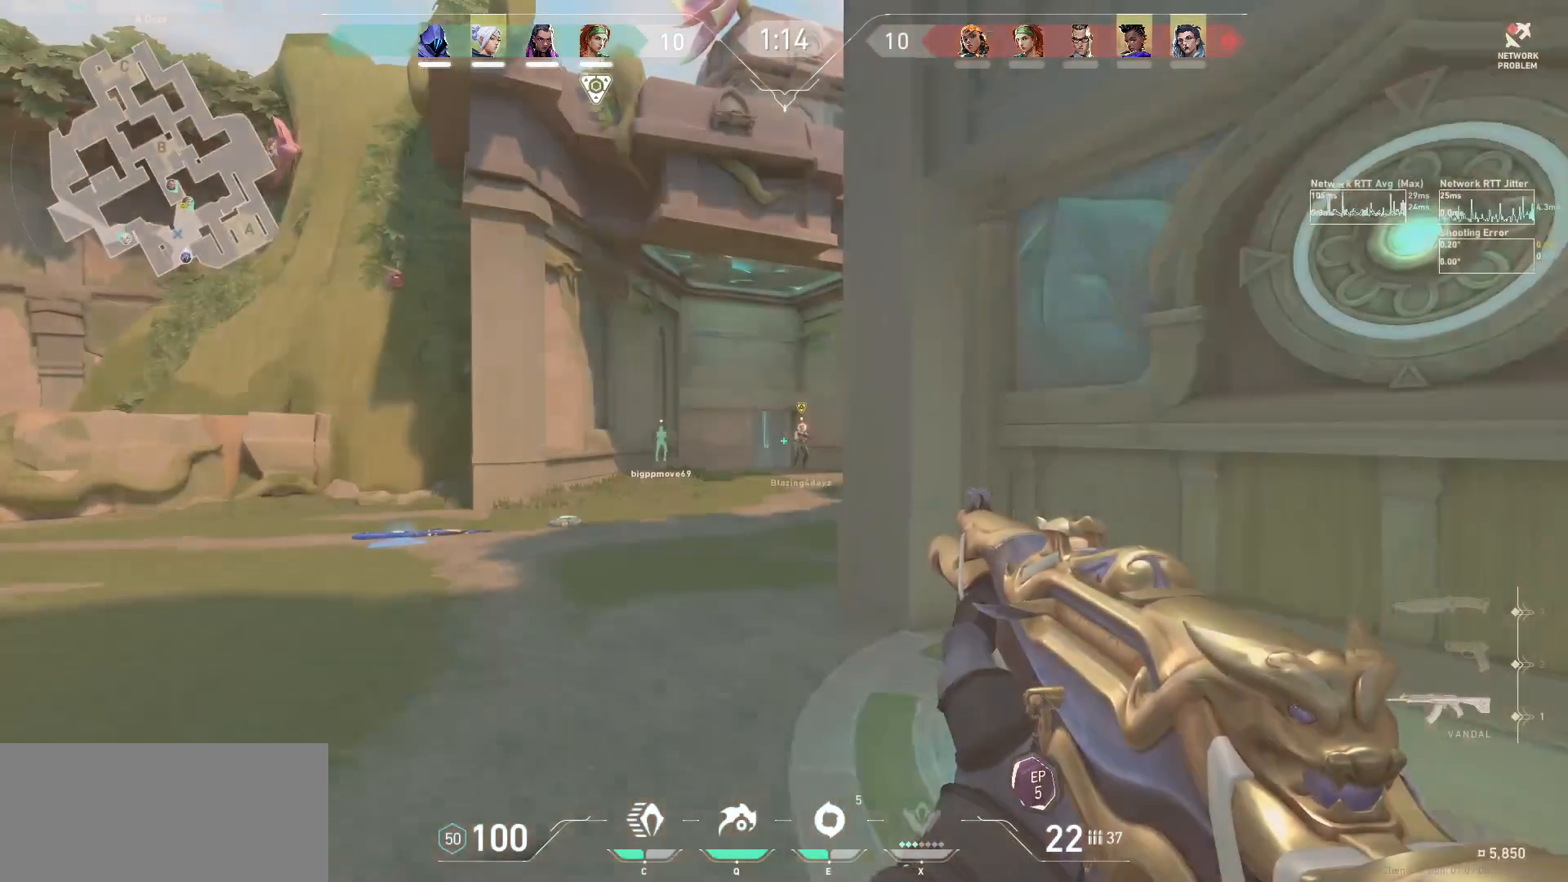
{"keys": ["a", "shift", "w"], "mouse": [], "events": []}
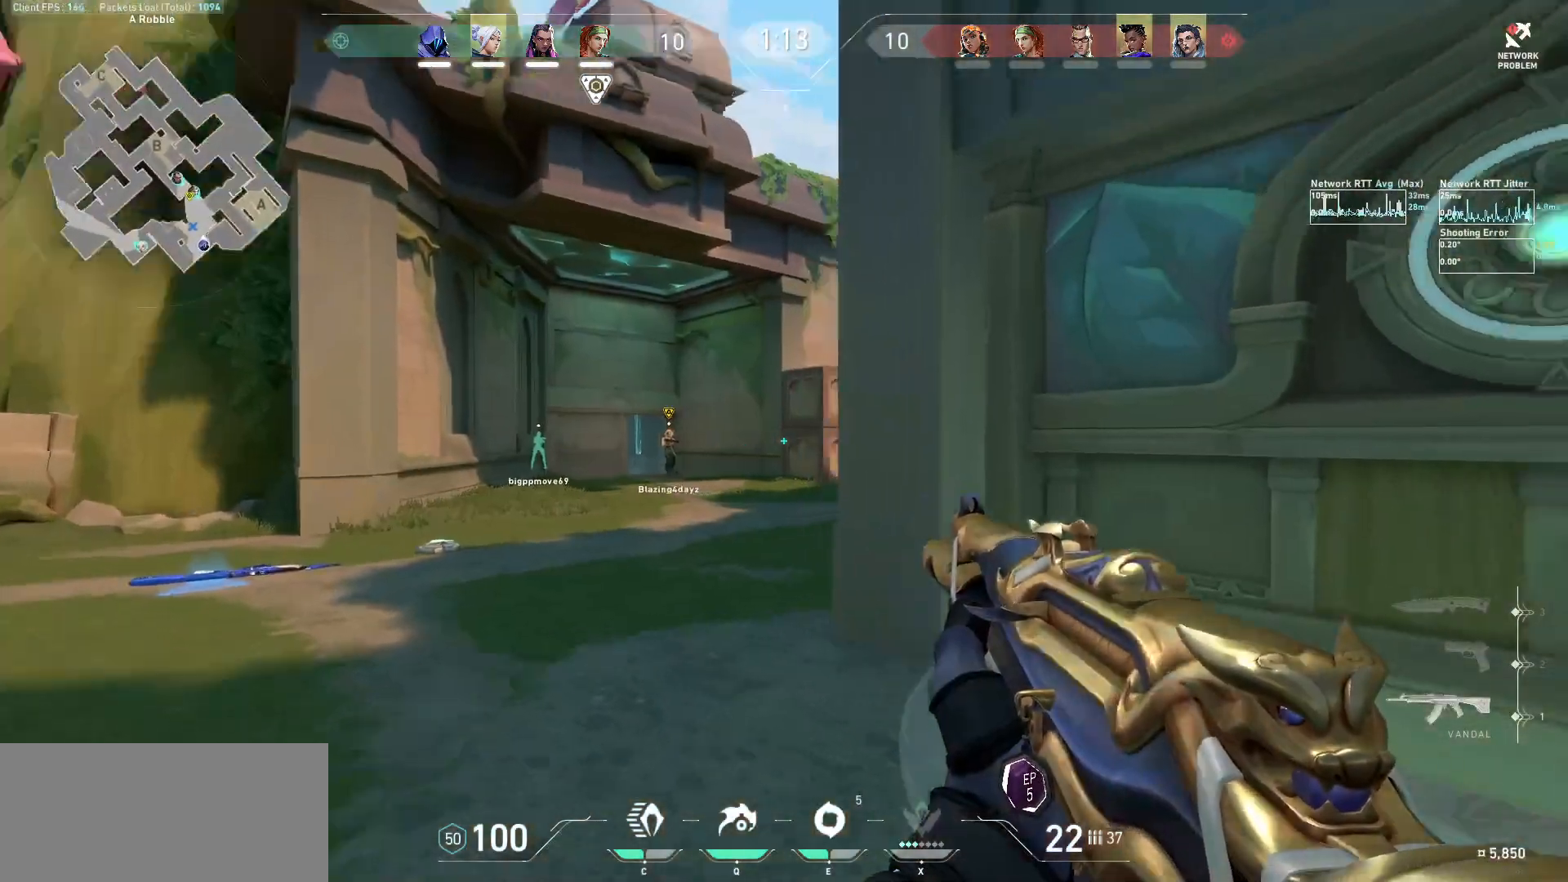
{"keys": ["a"], "mouse": [], "events": [[100, "shift", "up"], [133, "a", "up"], [133, "w", "up"], [267, "a", "down"]]}
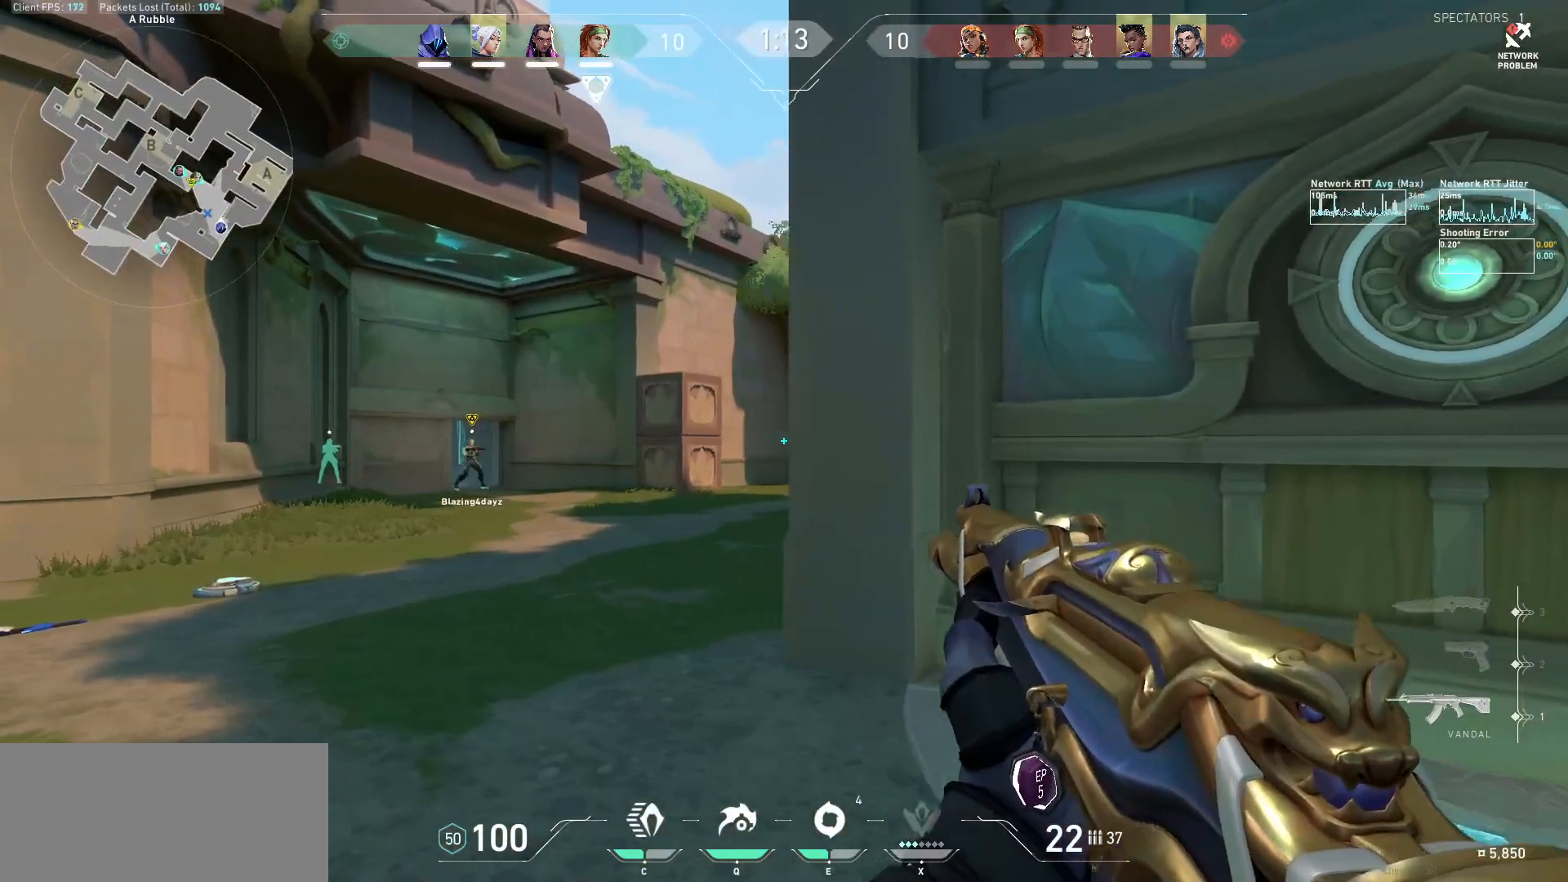
{"keys": ["a"], "mouse": [], "events": [[33, "a", "up"], [200, "w", "down"], [333, "w", "up"], [500, "a", "down"]]}
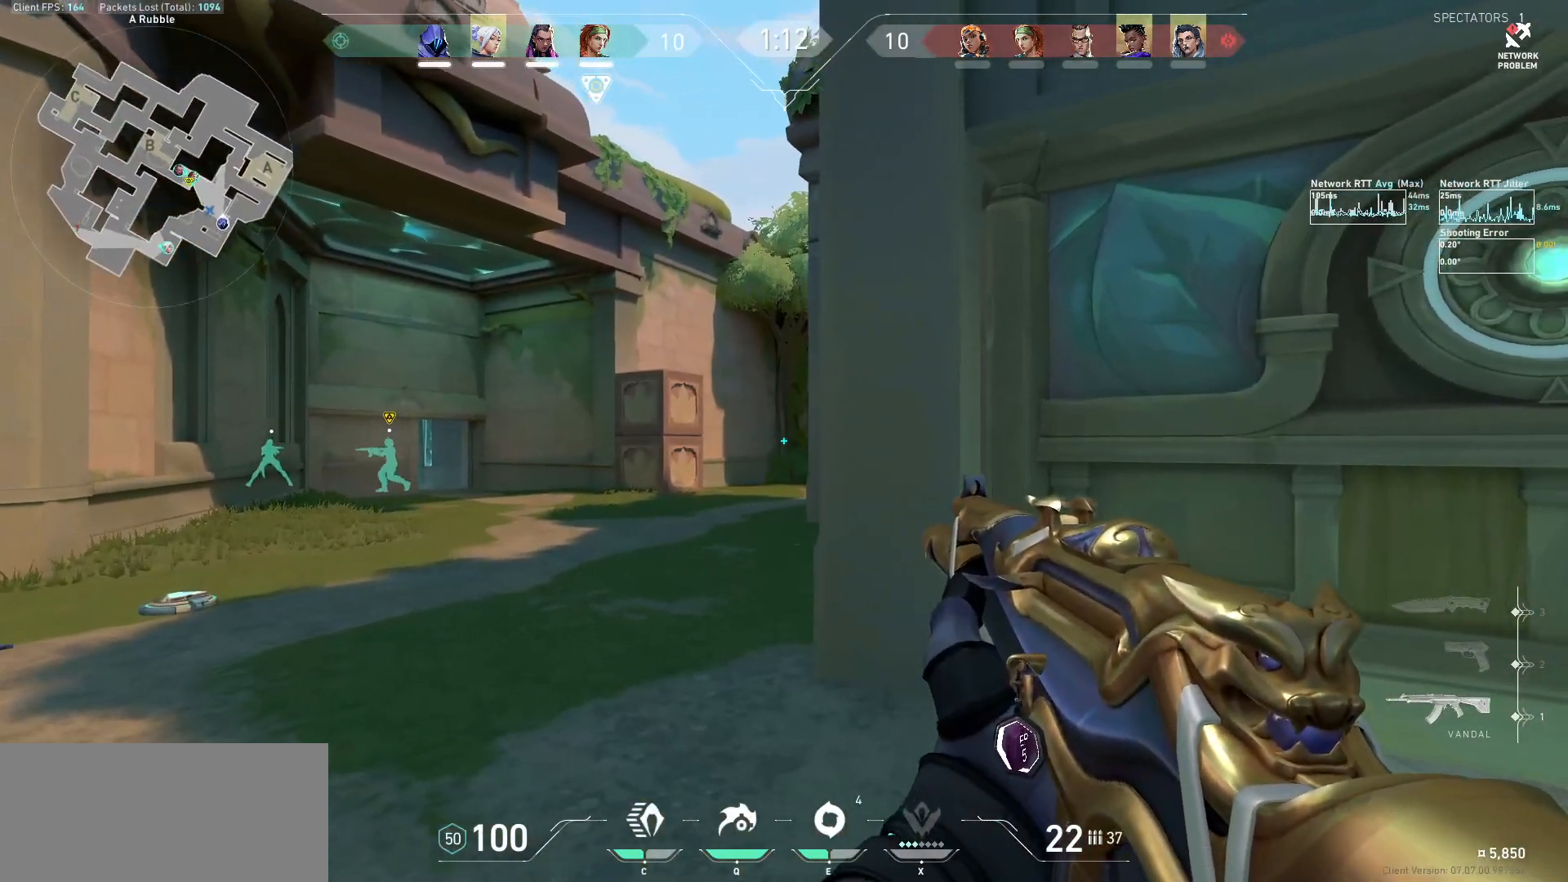
{"keys": ["w"], "mouse": [], "events": [[300, "a", "up"], [400, "w", "down"]]}
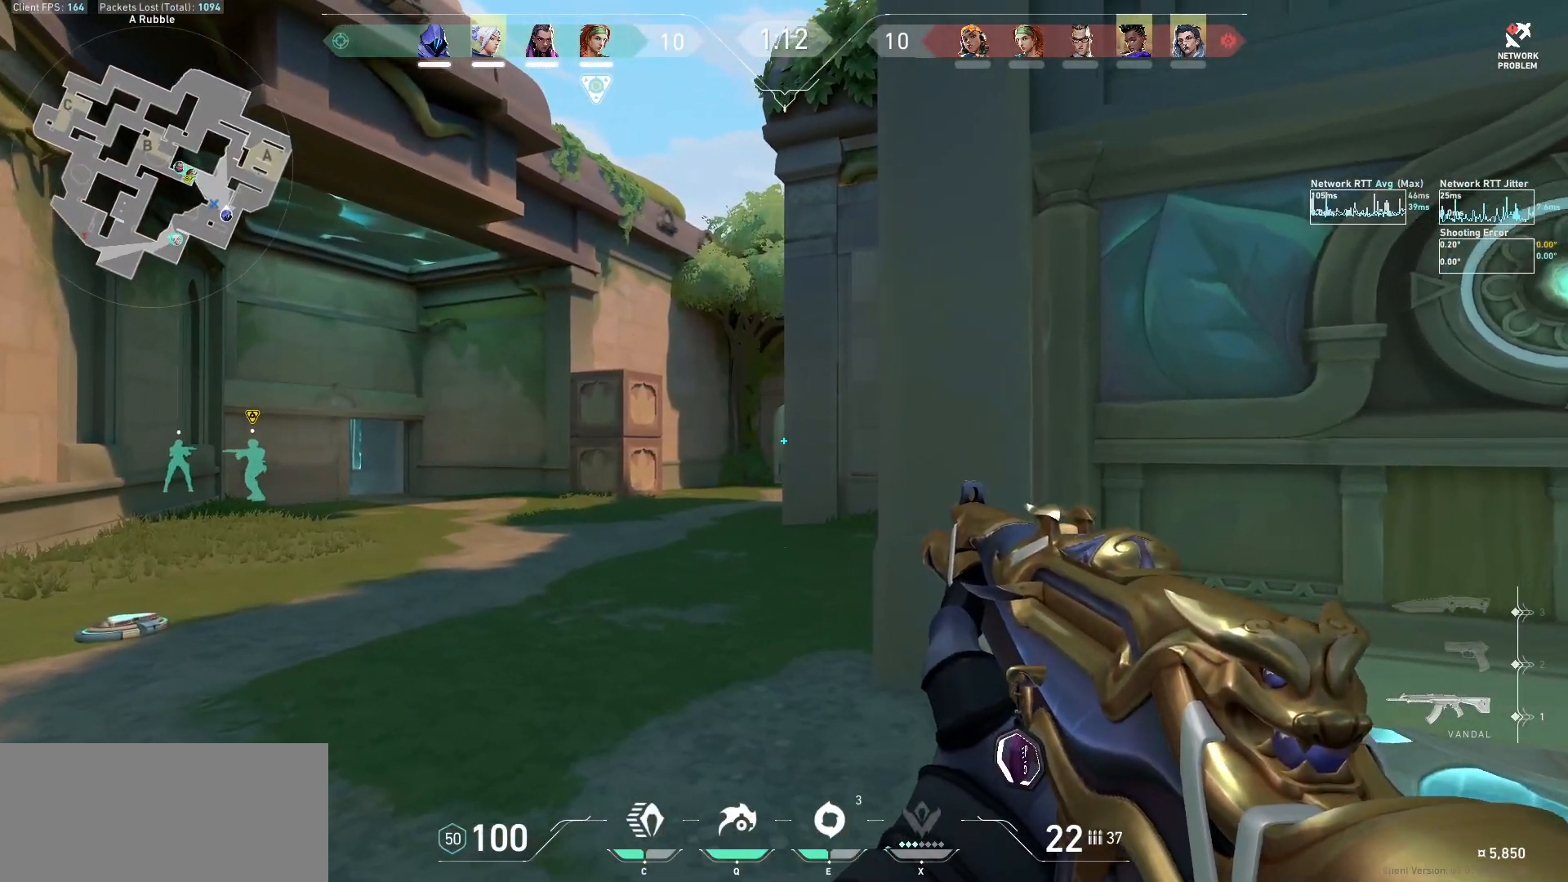
{"keys": [], "mouse": [], "events": [[33, "w", "up"], [133, "a", "down"], [467, "a", "up"]]}
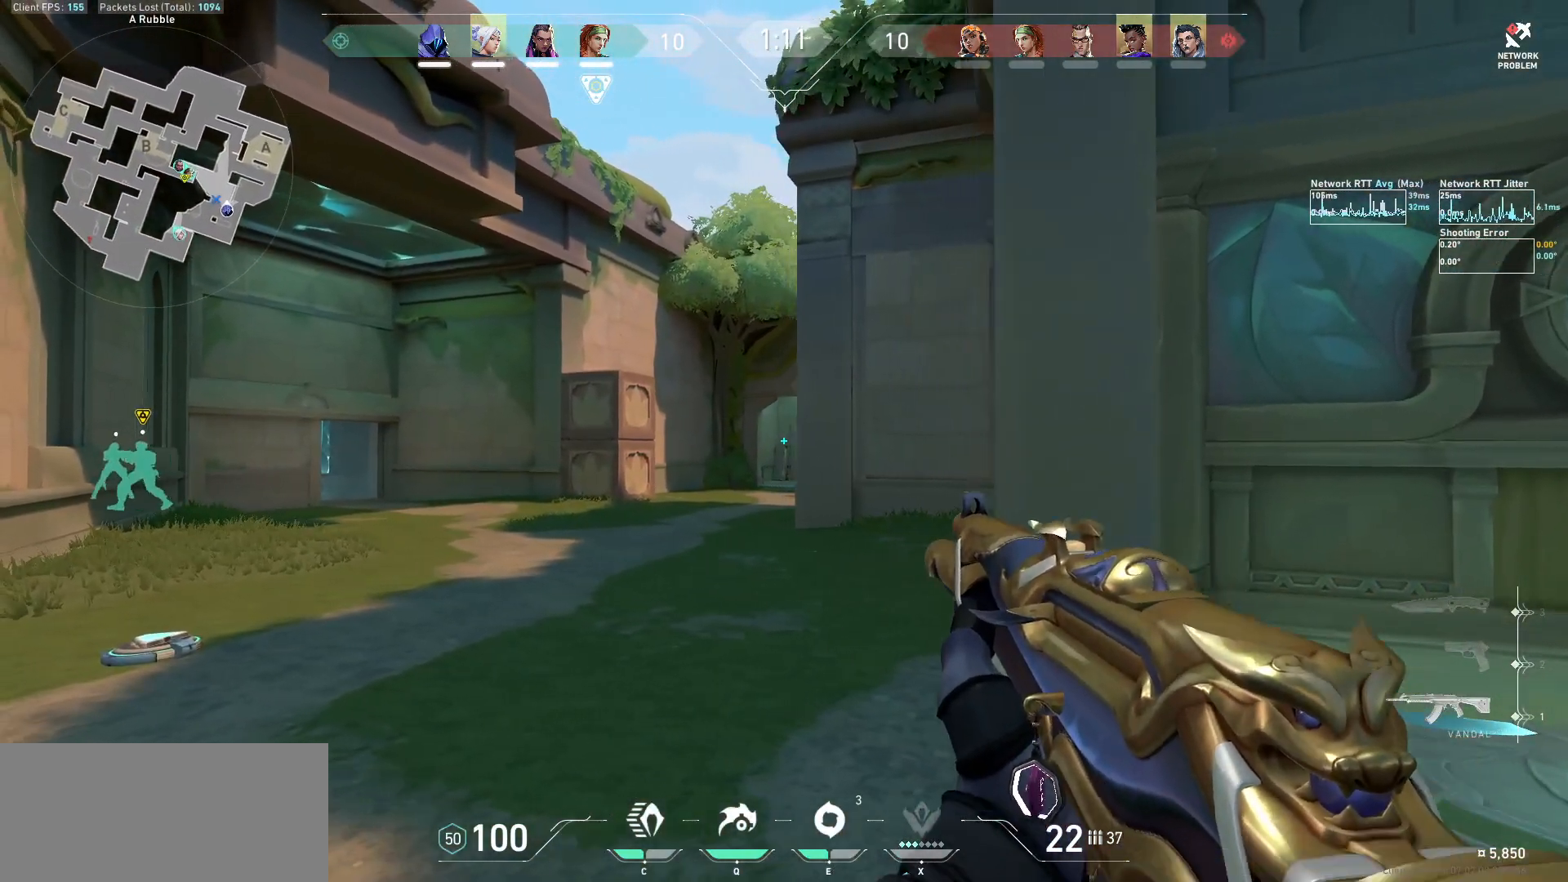
{"keys": ["a"], "mouse": [], "events": [[467, "a", "down"]]}
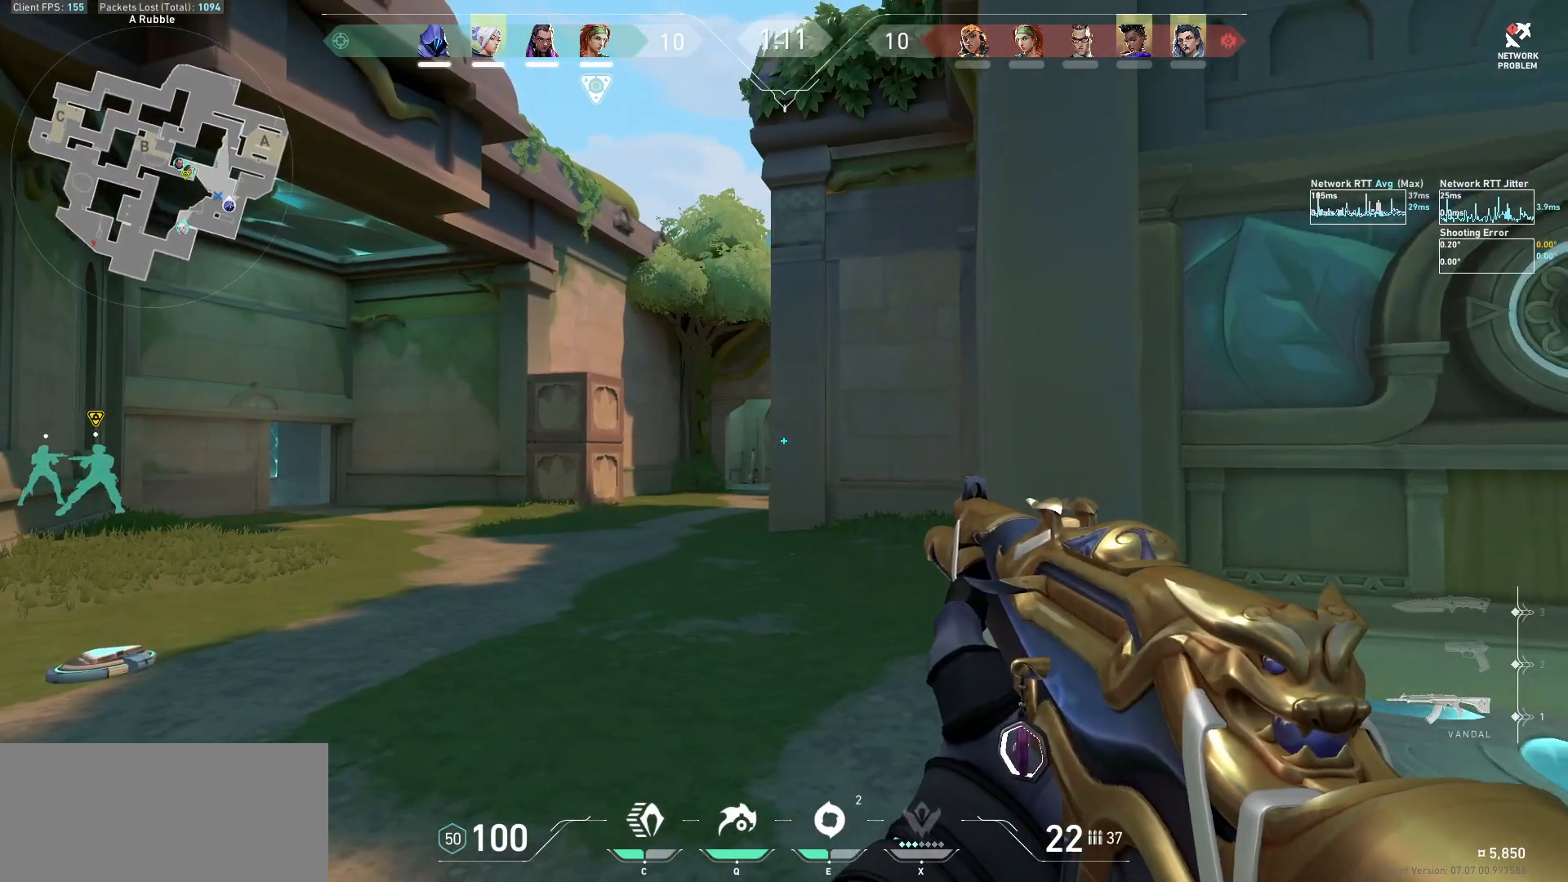
{"keys": [], "mouse": [], "events": [[400, "a", "up"]]}
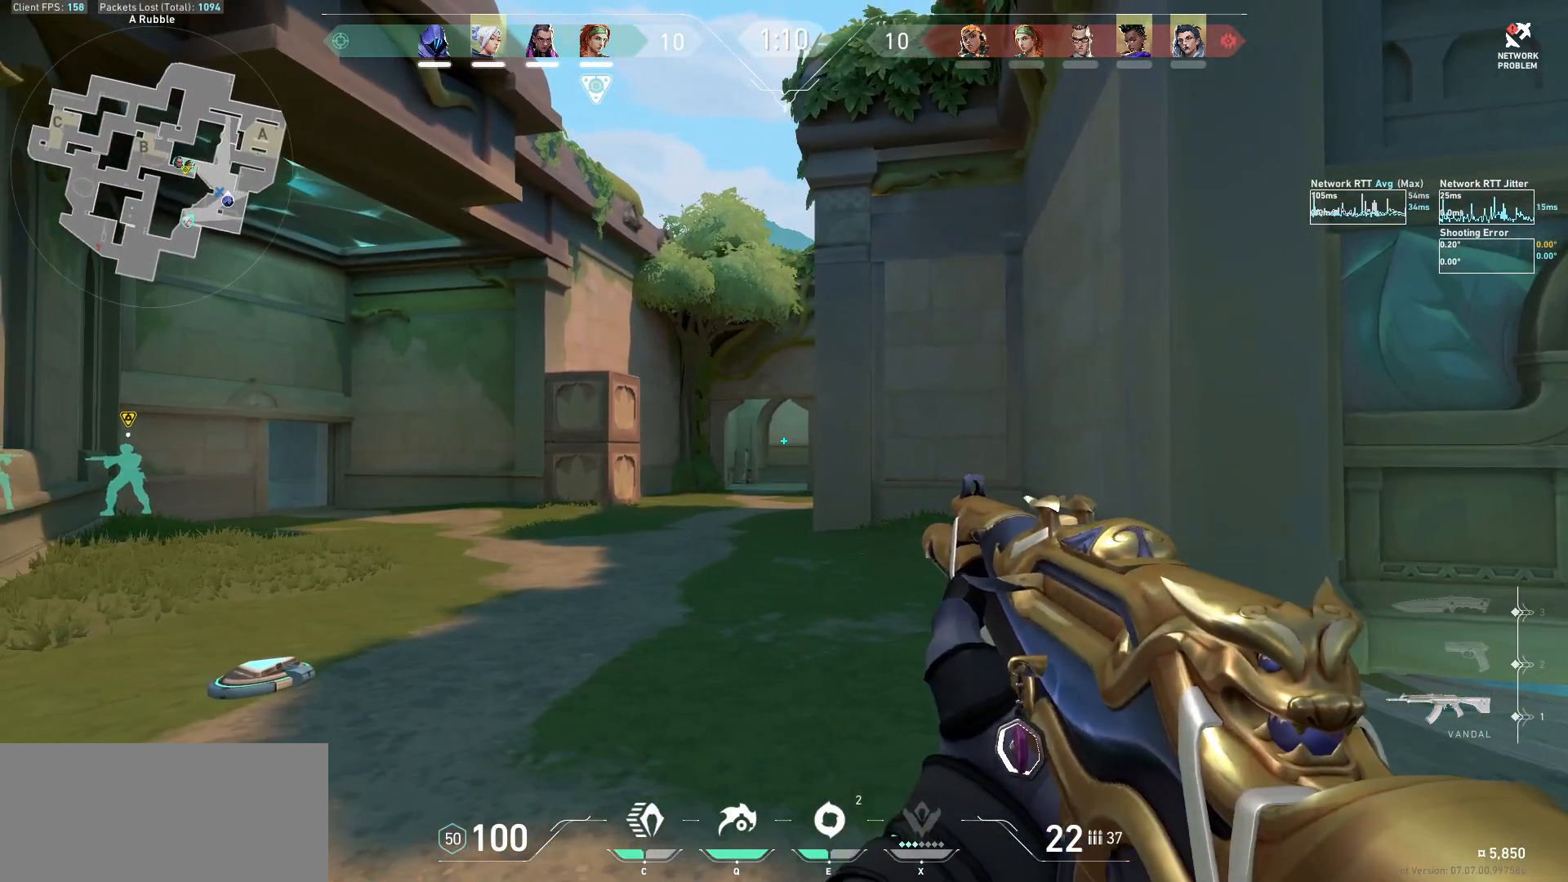
{"keys": ["d"], "mouse": ["left"], "events": [[133, "a", "down"], [267, "a", "up"], [500, "d", "down"], [500, "mouse_left", "down"]]}
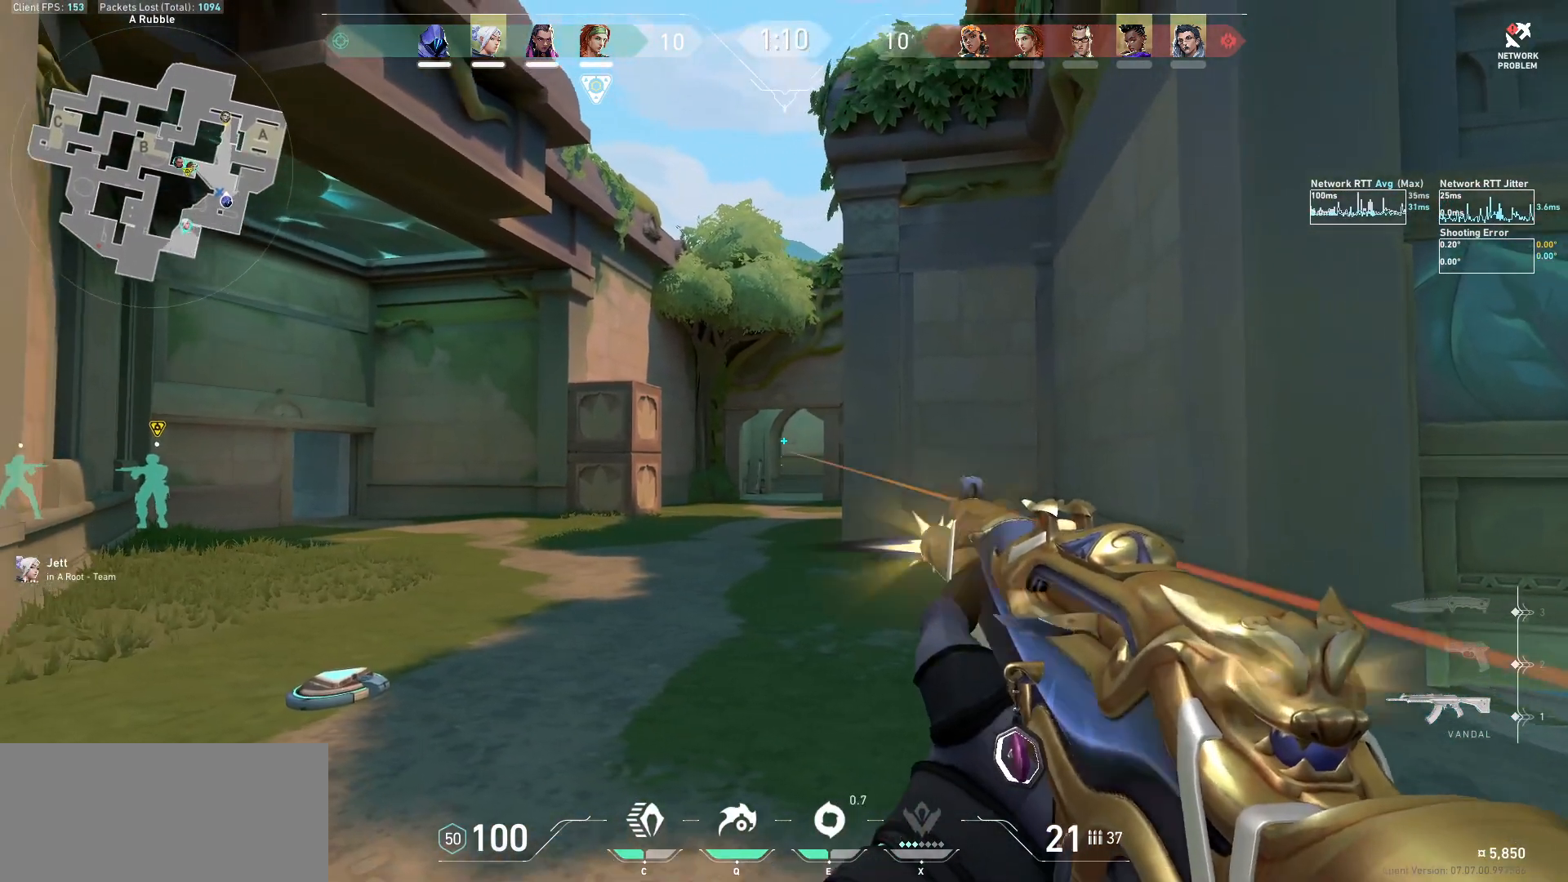
{"keys": [], "mouse": ["left"], "events": [[100, "mouse_left", "up"], [267, "d", "up"], [500, "mouse_left", "down"]]}
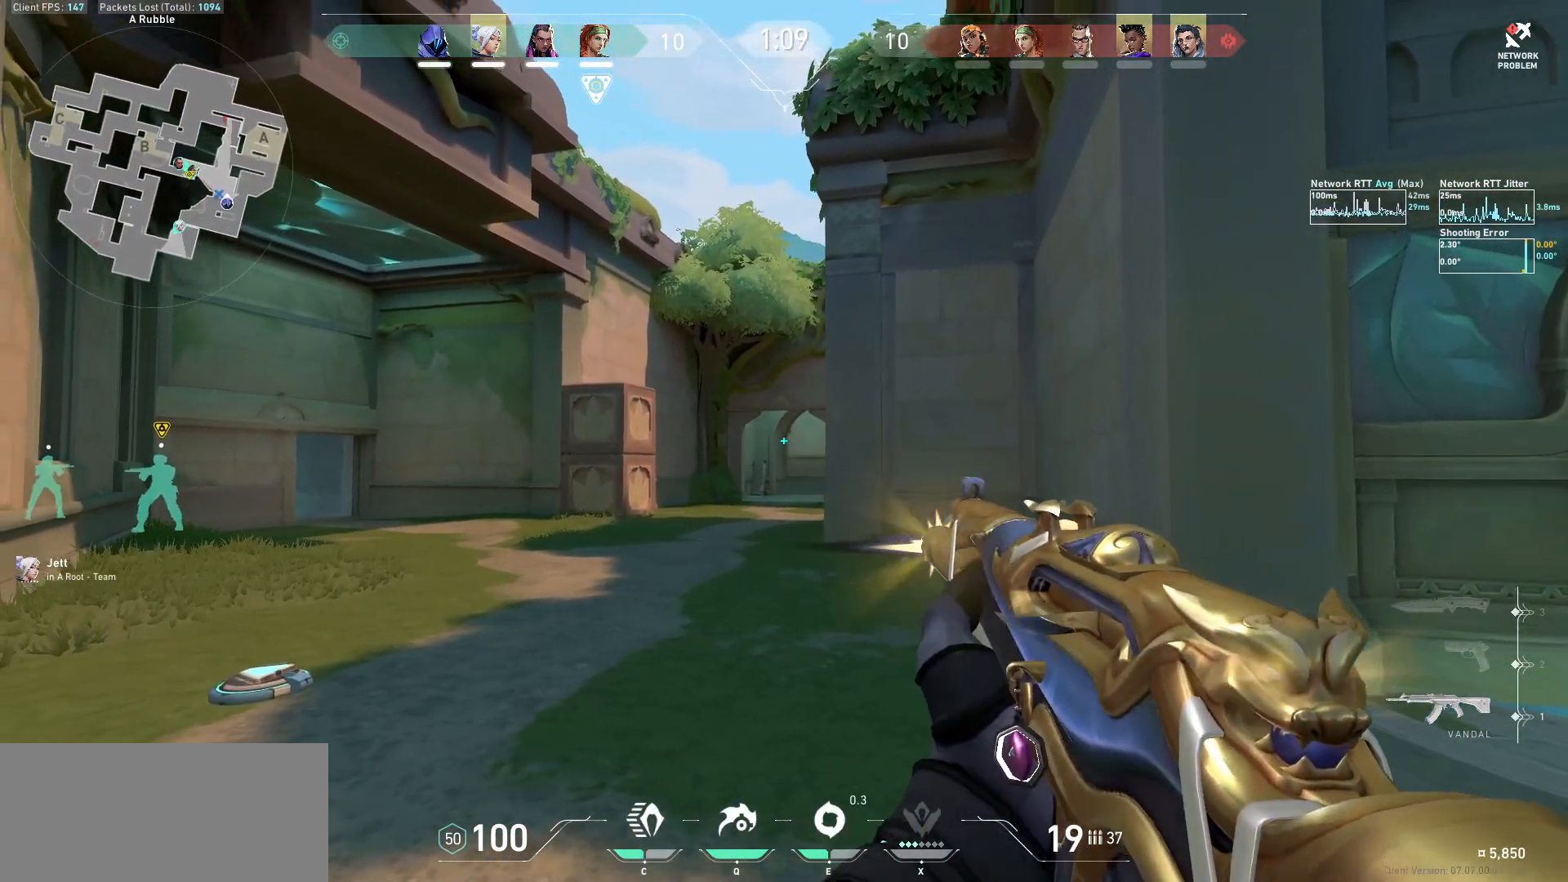
{"keys": [], "mouse": [], "events": [[33, "a", "down"], [100, "mouse_left", "up"], [400, "a", "up"]]}
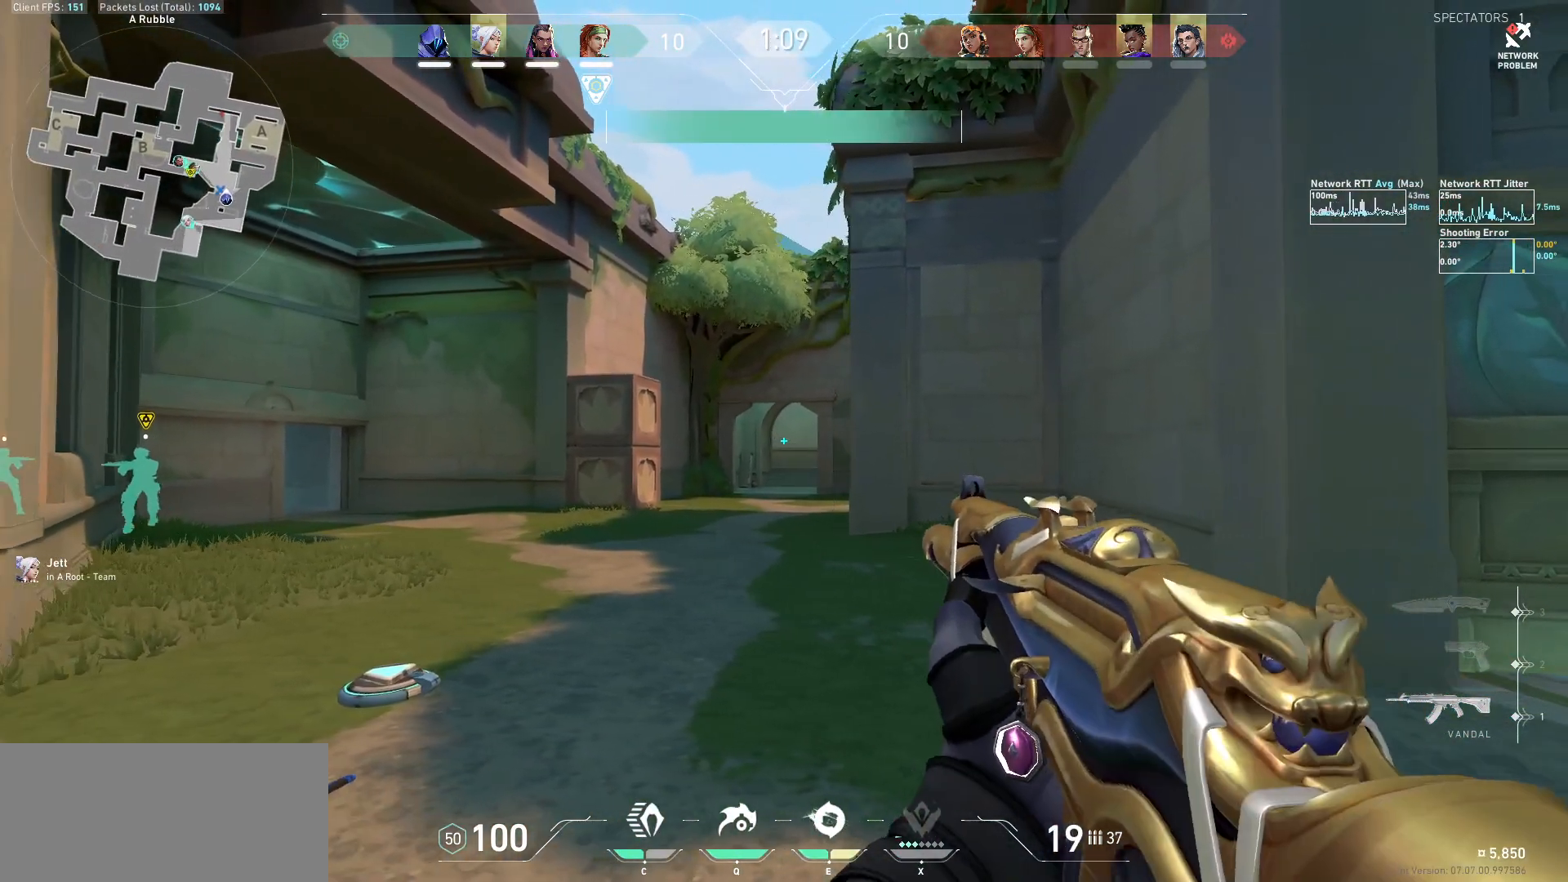
{"keys": ["d"], "mouse": [], "events": [[167, "mouse_left", "down"], [267, "d", "down"], [267, "mouse_left", "up"]]}
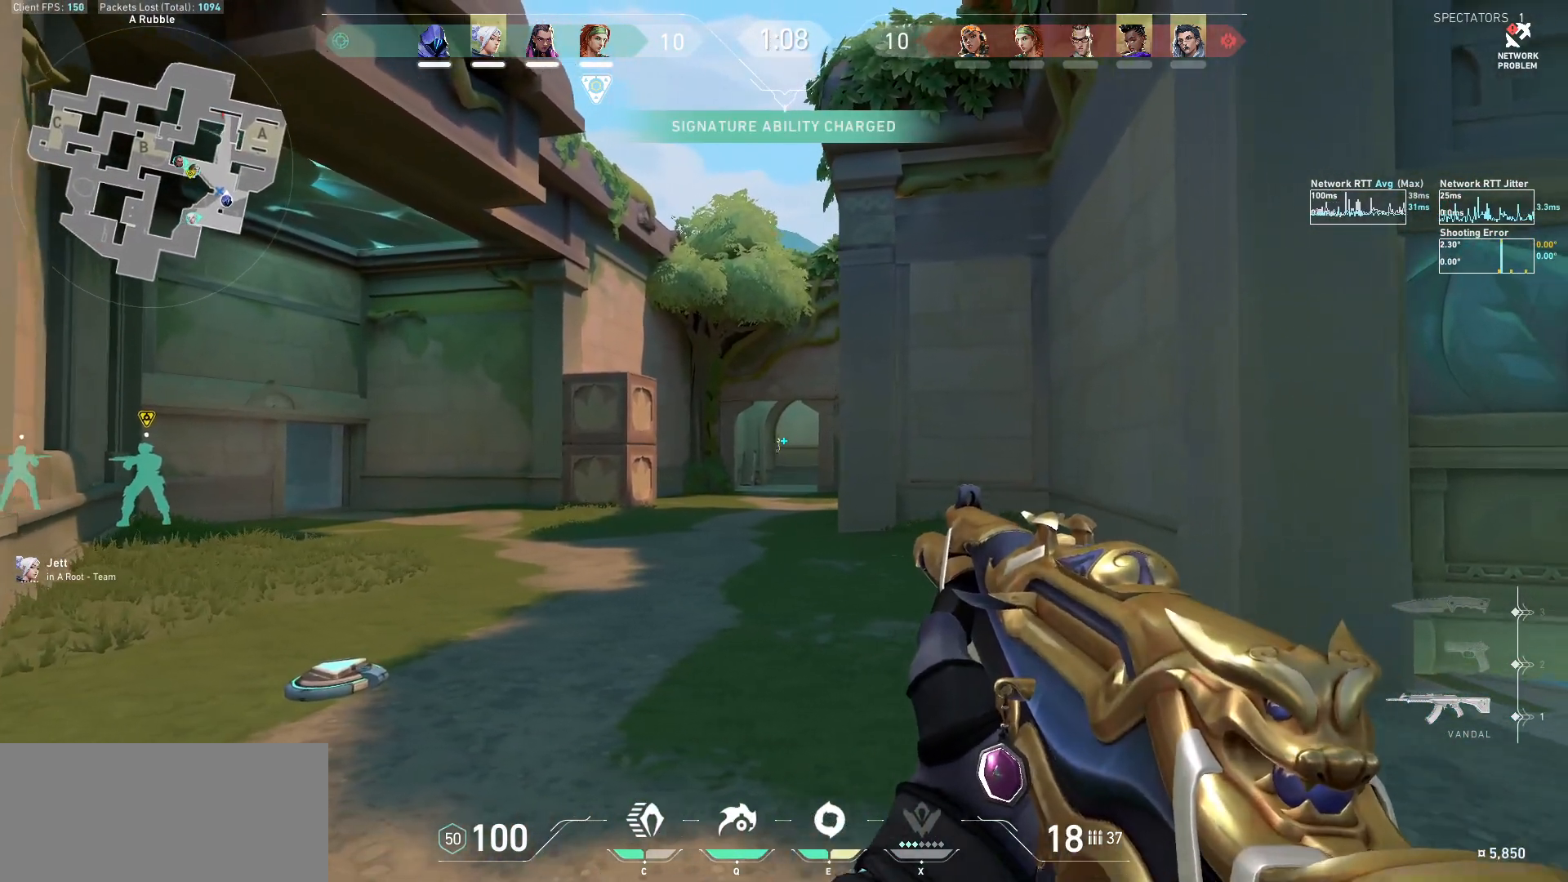
{"keys": ["a"], "mouse": [], "events": [[133, "d", "up"], [300, "mouse_left", "down"], [400, "a", "down"], [400, "mouse_left", "up"]]}
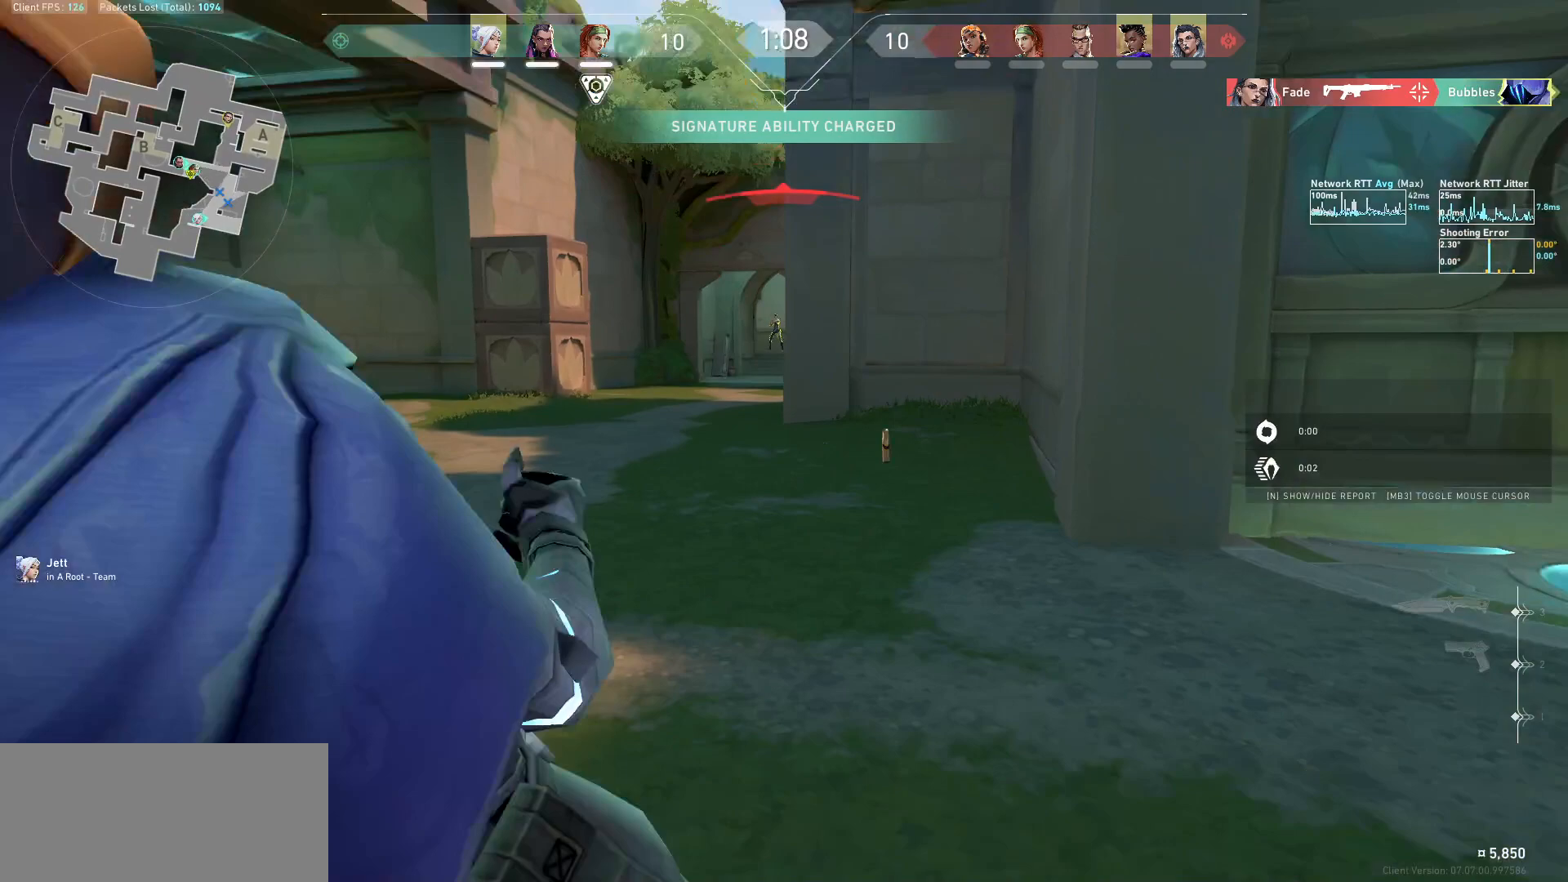
{"keys": ["tab"], "mouse": ["mb5"], "events": [[33, "a", "up"], [133, "mouse_left", "down"], [267, "mouse_left", "up"], [300, "tab", "down"], [433, "mouse_mb5", "down"]]}
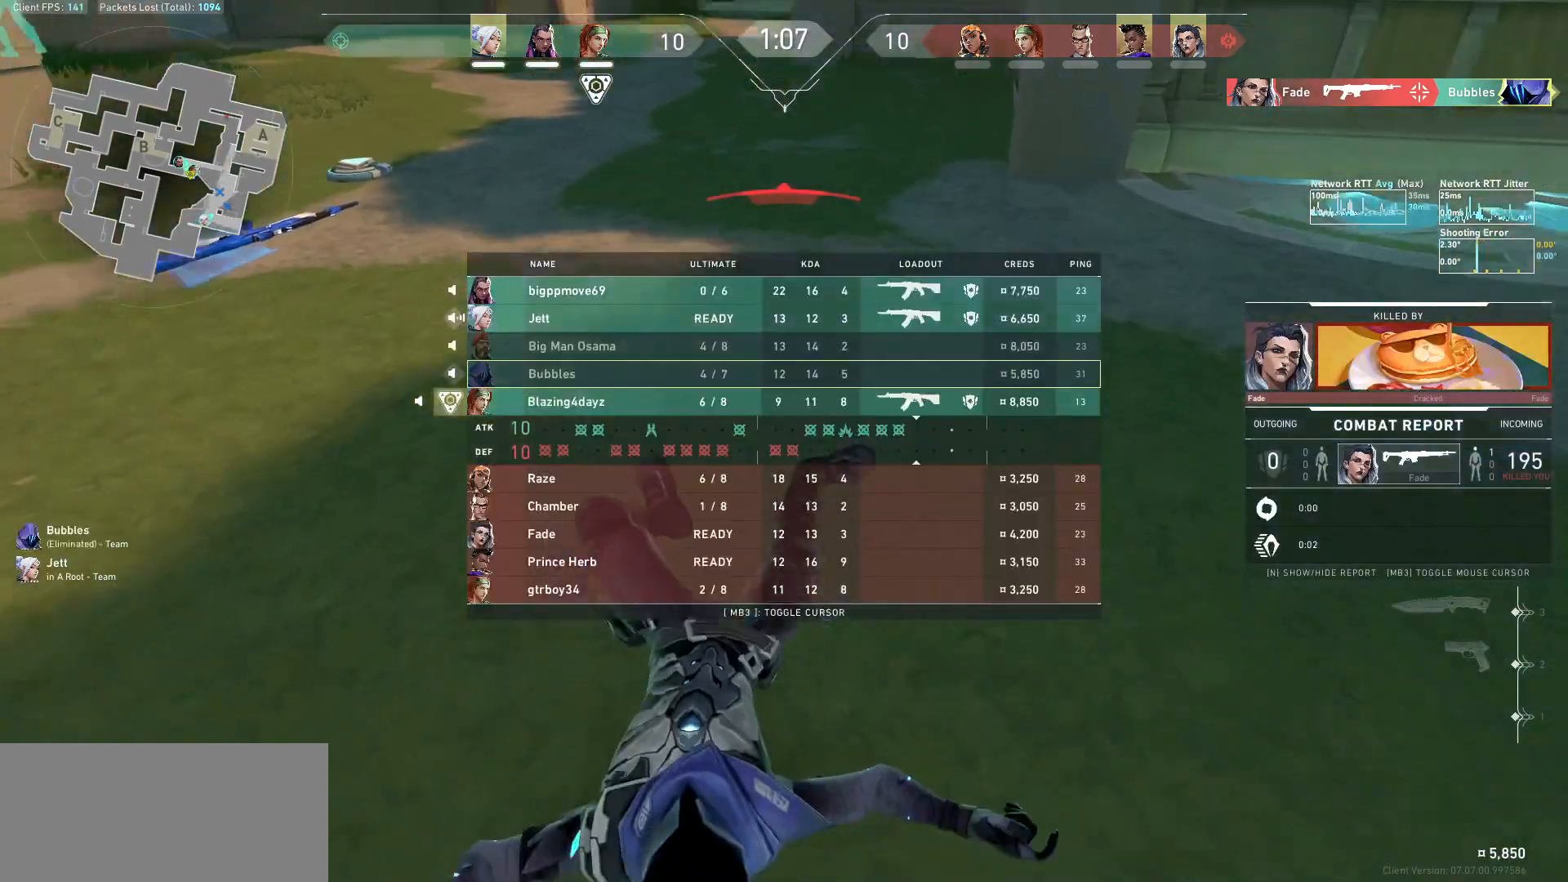
{"keys": [], "mouse": ["mb5"], "events": [[500, "tab", "up"]]}
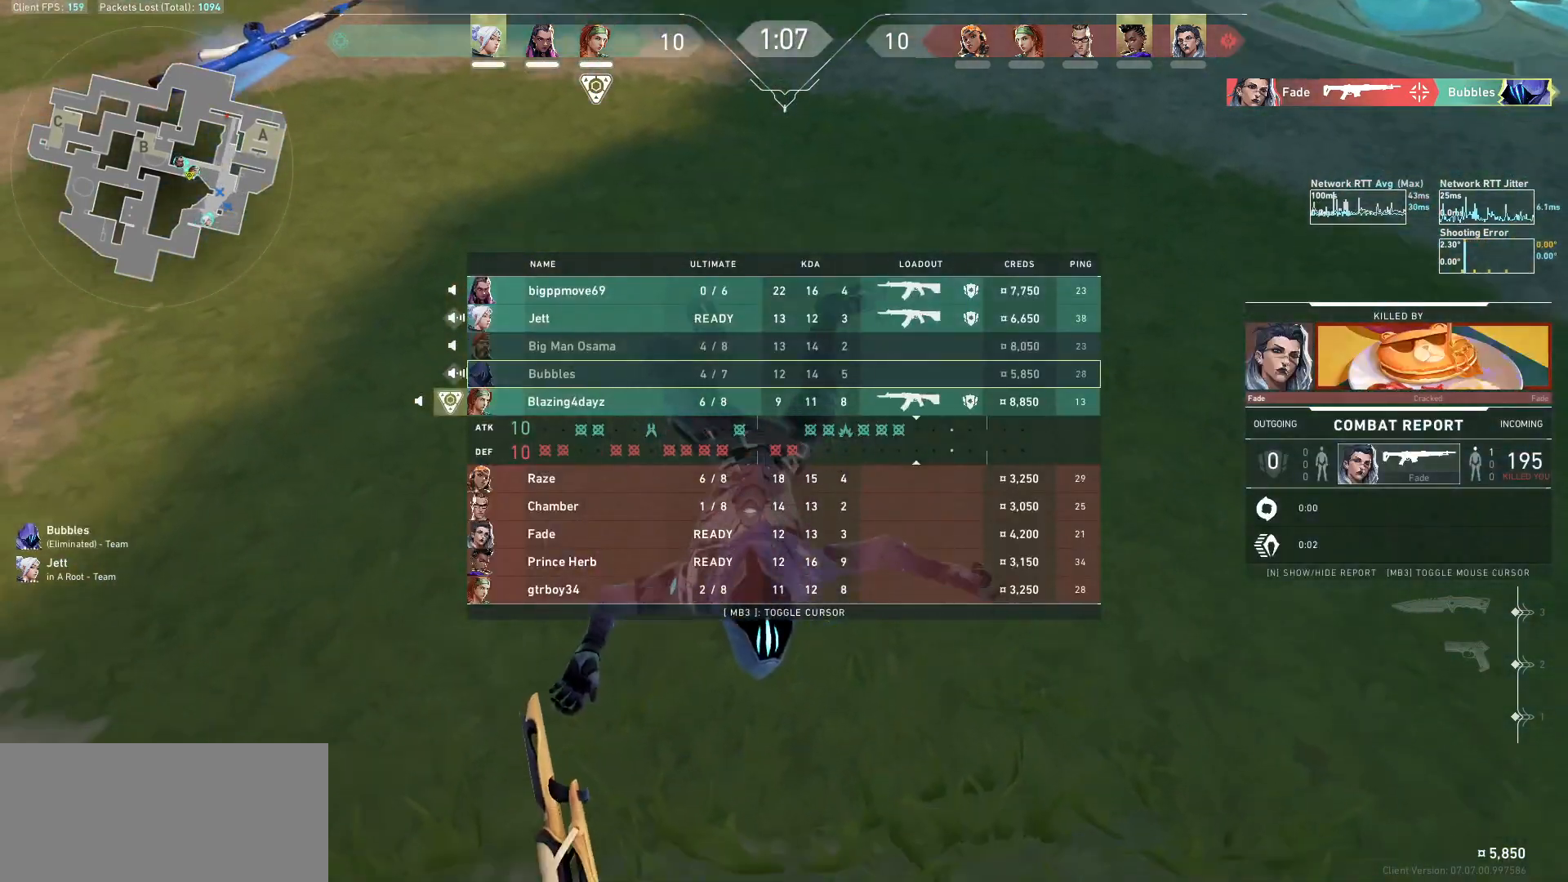
{"keys": ["tab"], "mouse": ["mb5"], "events": [[33, "mouse_mb5", "up"], [167, "tab", "down"], [267, "mouse_mb5", "down"]]}
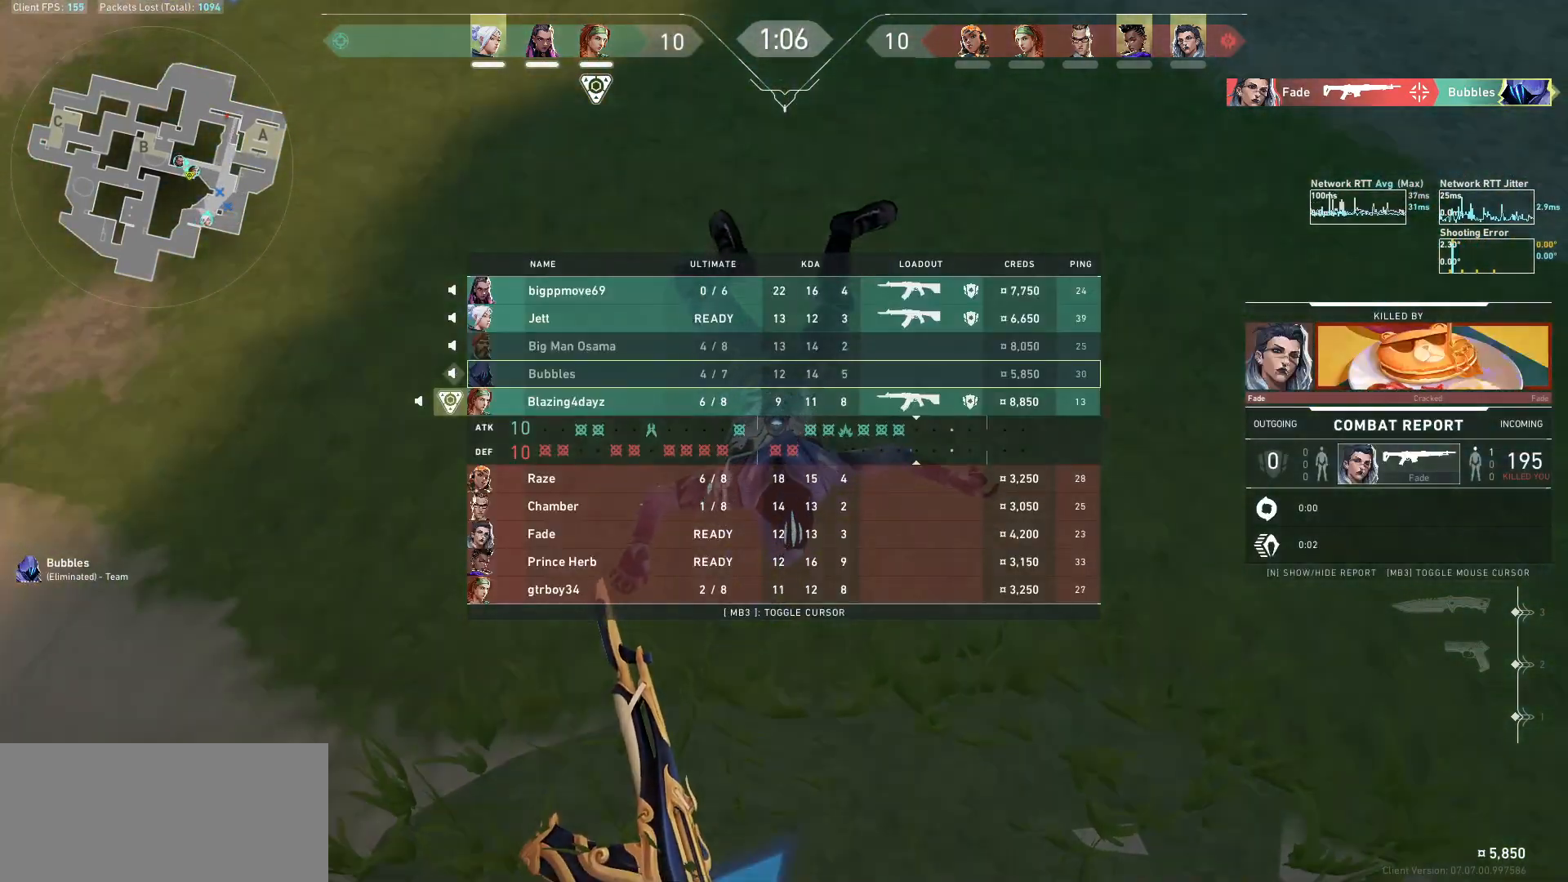
{"keys": ["tab"], "mouse": [], "events": [[100, "tab", "up"], [267, "mouse_mb5", "up"], [433, "mouse_left", "down"], [433, "tab", "down"], [500, "mouse_left", "up"]]}
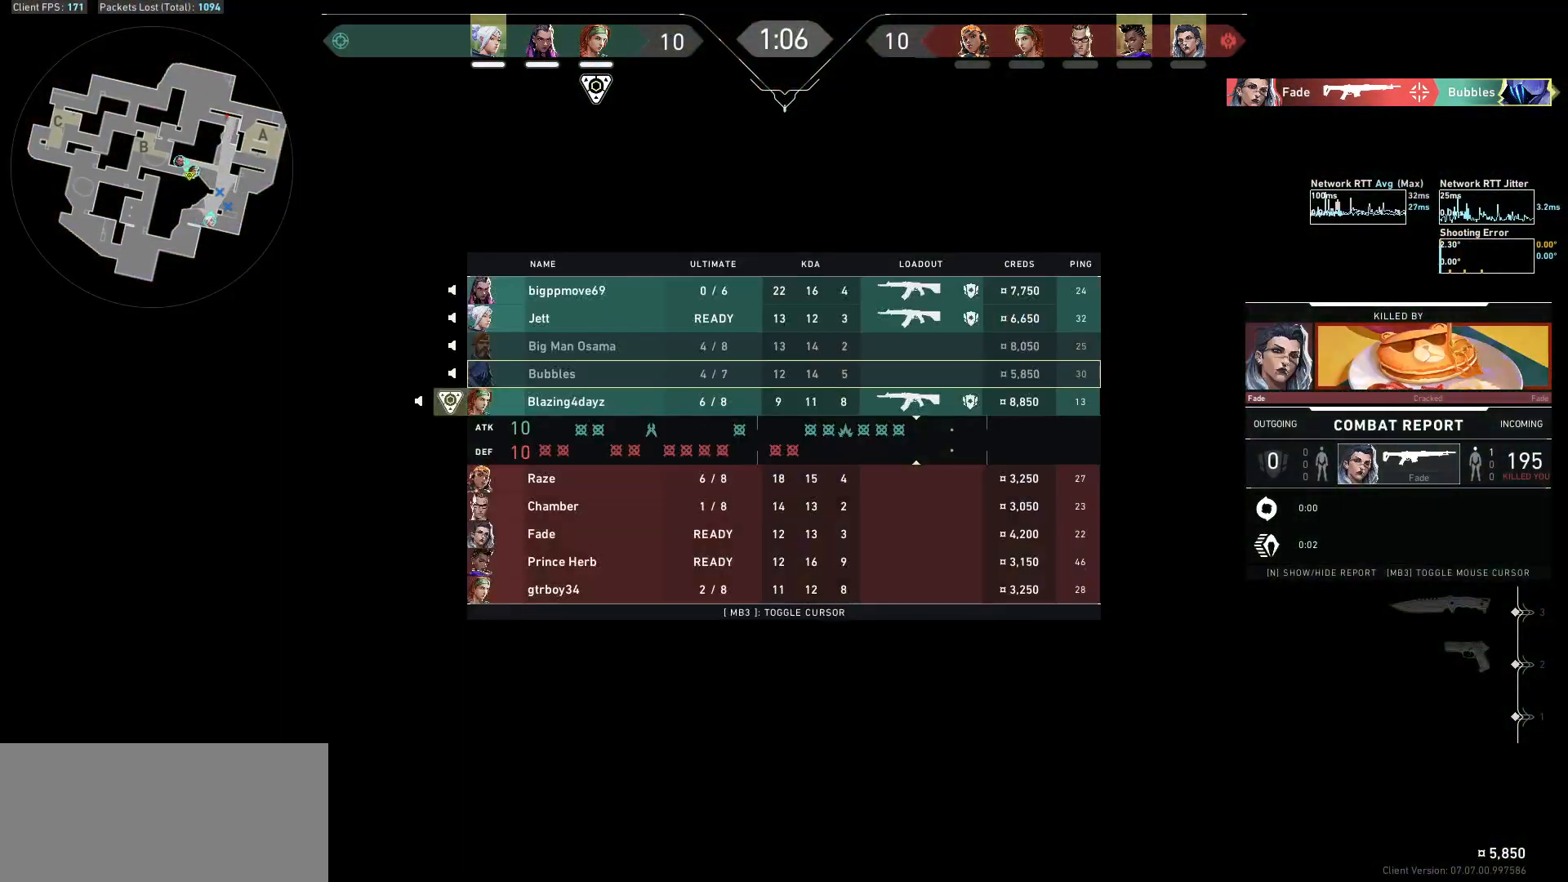
{"keys": [], "mouse": [], "events": [[133, "mouse_left", "down"], [200, "mouse_left", "up"], [267, "tab", "up"], [333, "mouse_left", "down"], [367, "mouse_left", "up"]]}